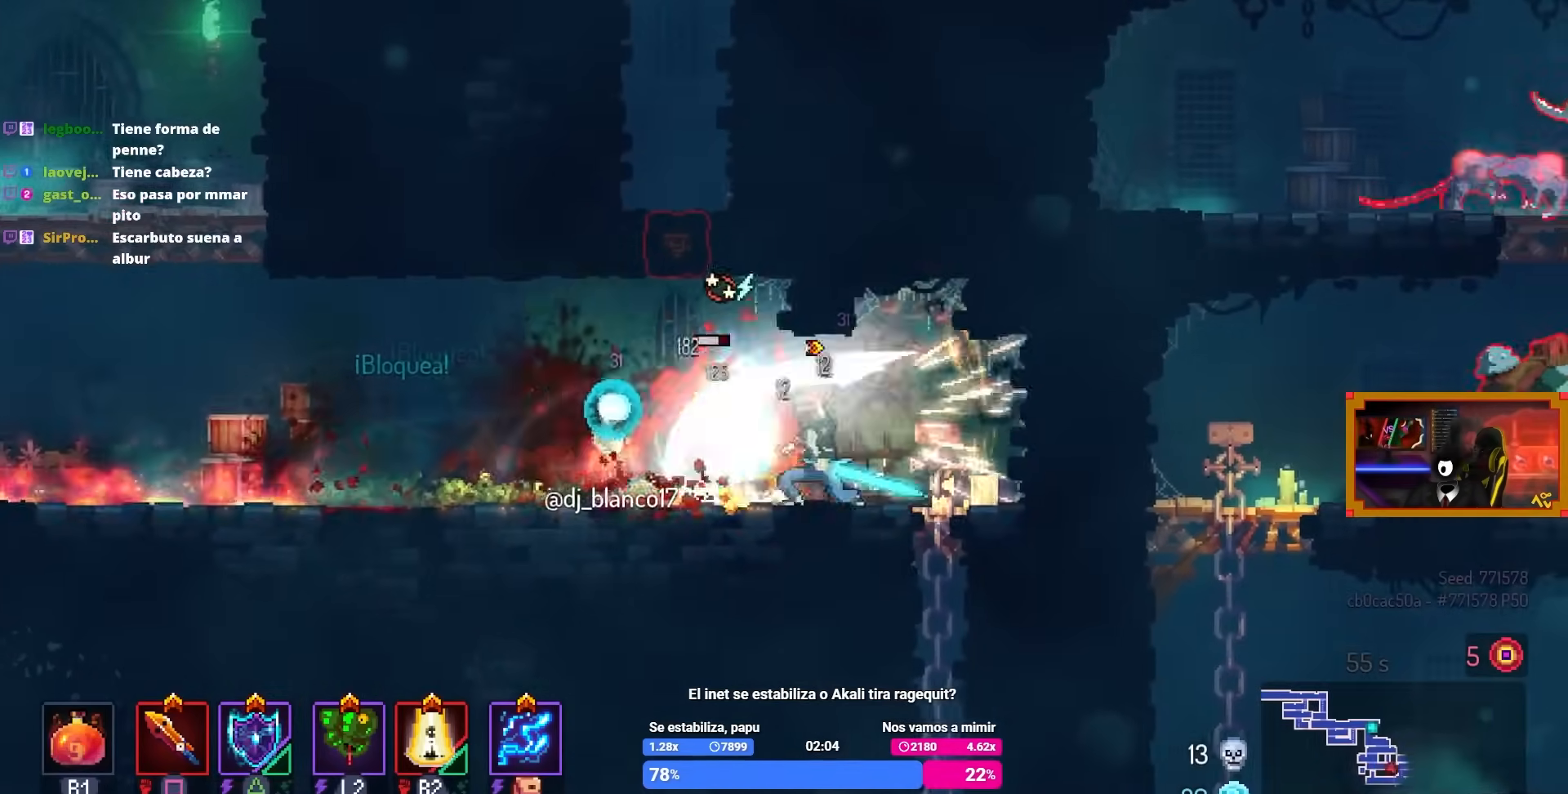
Gameplay with a controller (PlayStation layout); each line is a JSON object with the inputs held at the frame after it. "events" lists button and stick changes between this image and that frame as [ms after this image, input, new state], when the widget could be followed in between.
{"buttons": ["L3"], "left_stick": "center", "right_stick": "center", "events": [[117, "DPAD_LEFT", "up"], [300, "SQUARE", "up"], [500, "L3", "down"]]}
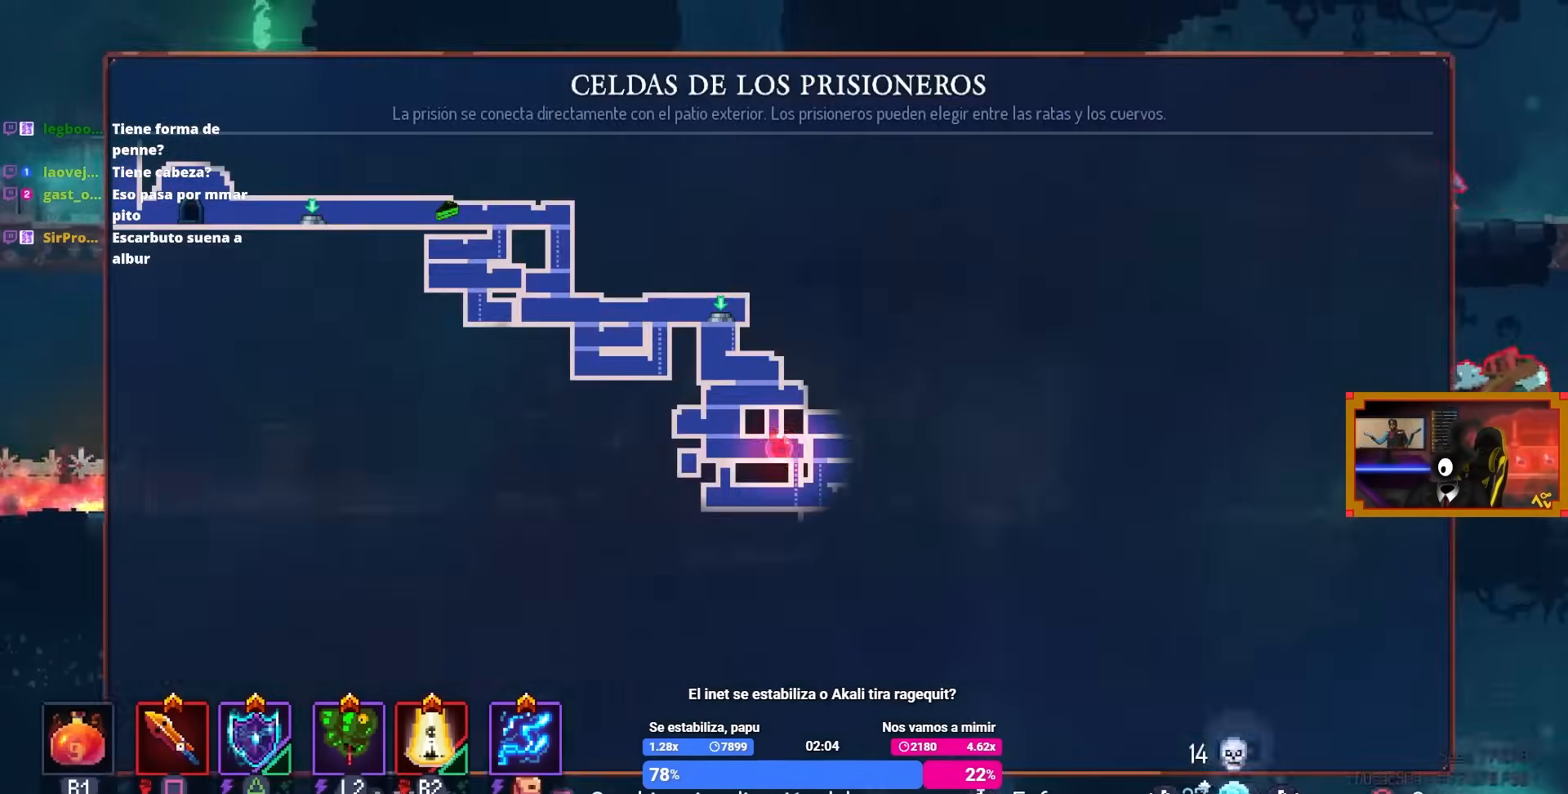
{"buttons": [], "left_stick": "center", "right_stick": "center", "events": [[233, "L3", "up"]]}
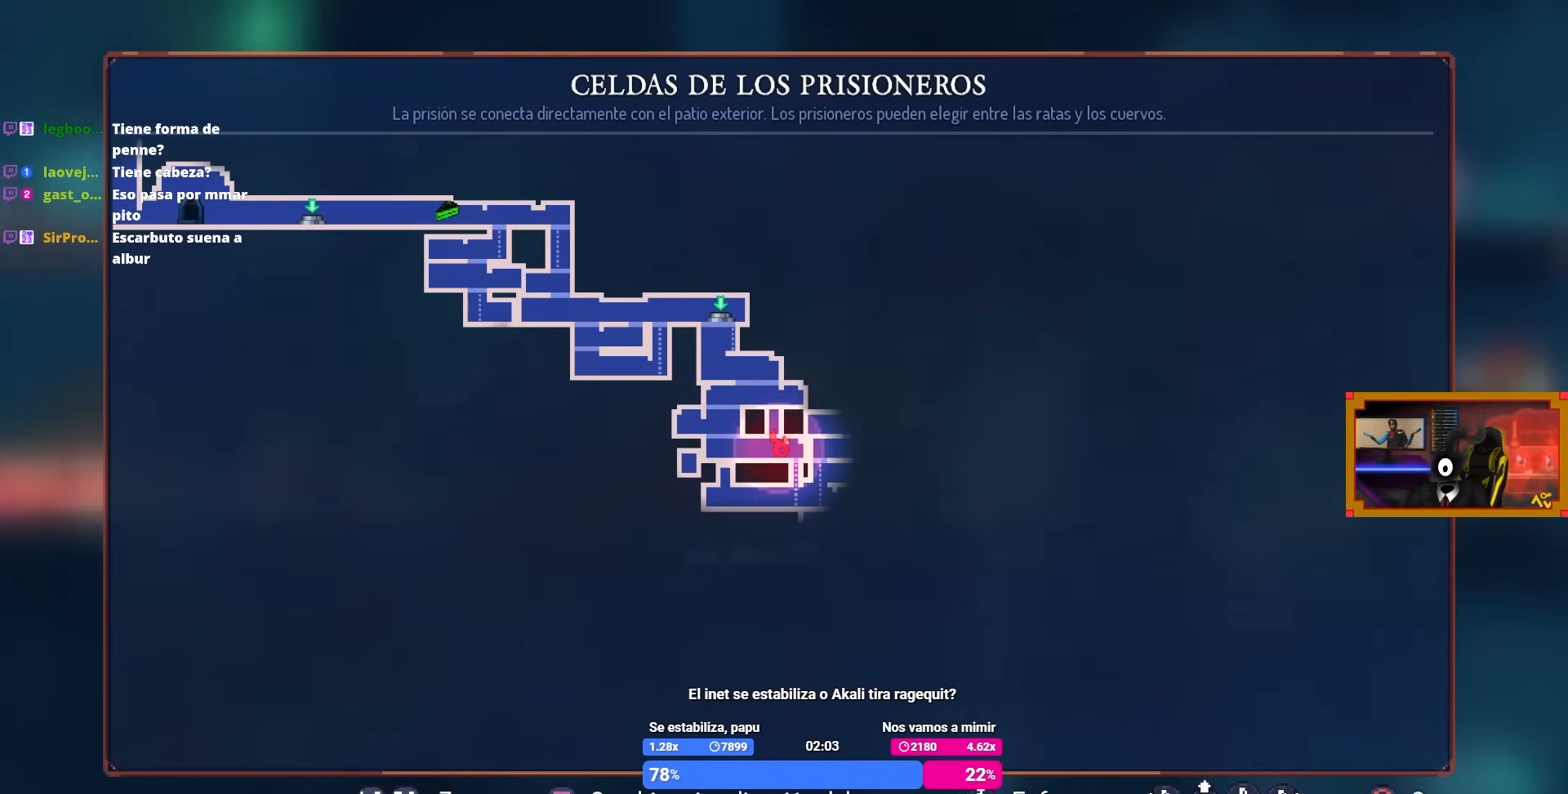
{"buttons": [], "left_stick": "center", "right_stick": "center", "events": [[200, "CIRCLE", "down"], [250, "DPAD_RIGHT", "down"], [300, "CIRCLE", "up"], [483, "DPAD_RIGHT", "up"]]}
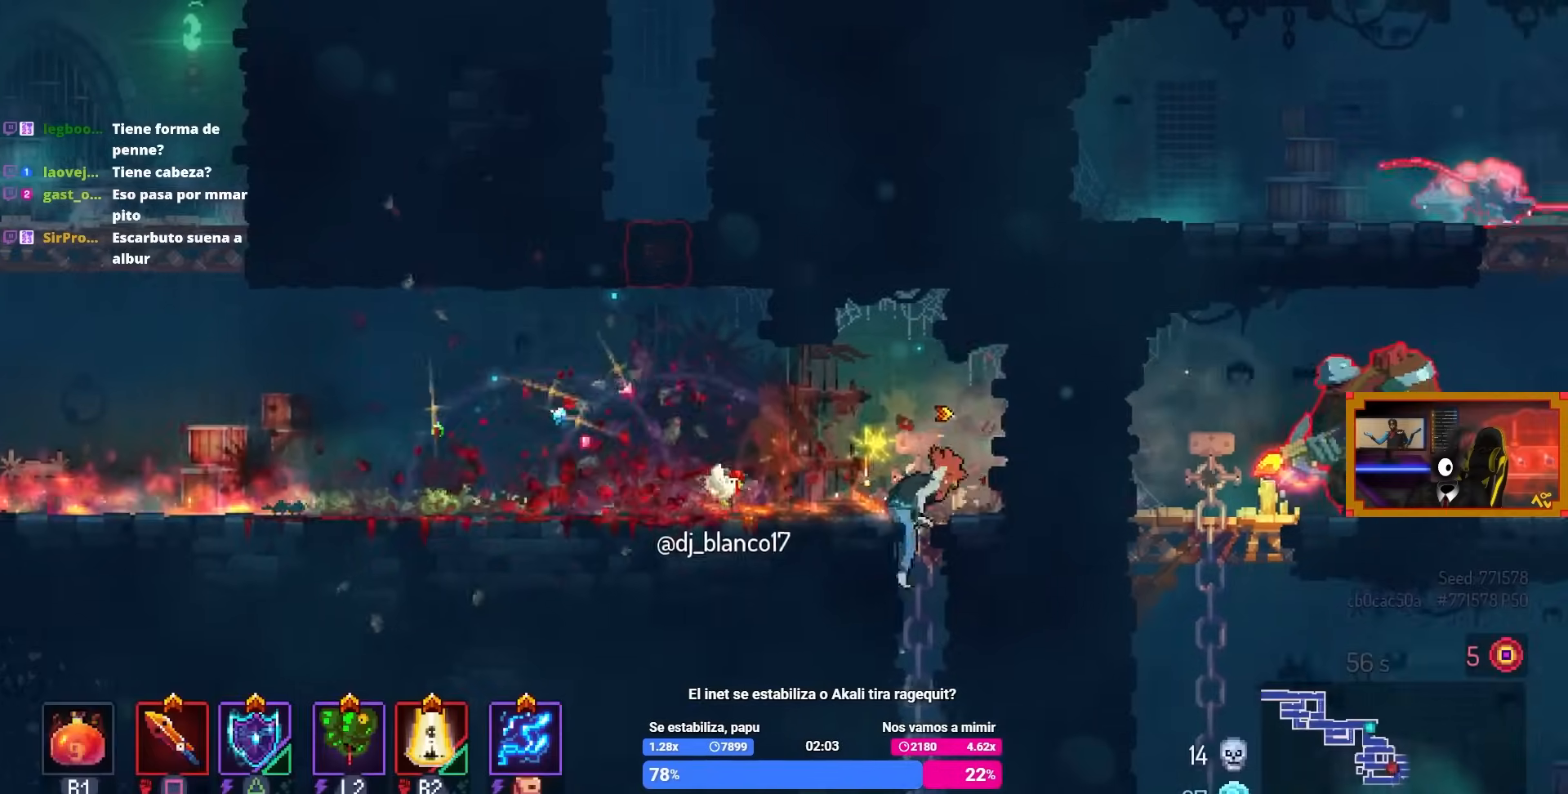
{"buttons": ["SQUARE"], "left_stick": "center", "right_stick": "center", "events": [[17, "DPAD_DOWN", "down"], [150, "CROSS", "down"], [267, "DPAD_LEFT", "down"], [283, "CIRCLE", "down"], [300, "DPAD_DOWN", "up"], [333, "CROSS", "up"], [383, "CIRCLE", "up"], [450, "DPAD_LEFT", "up"], [467, "SQUARE", "down"]]}
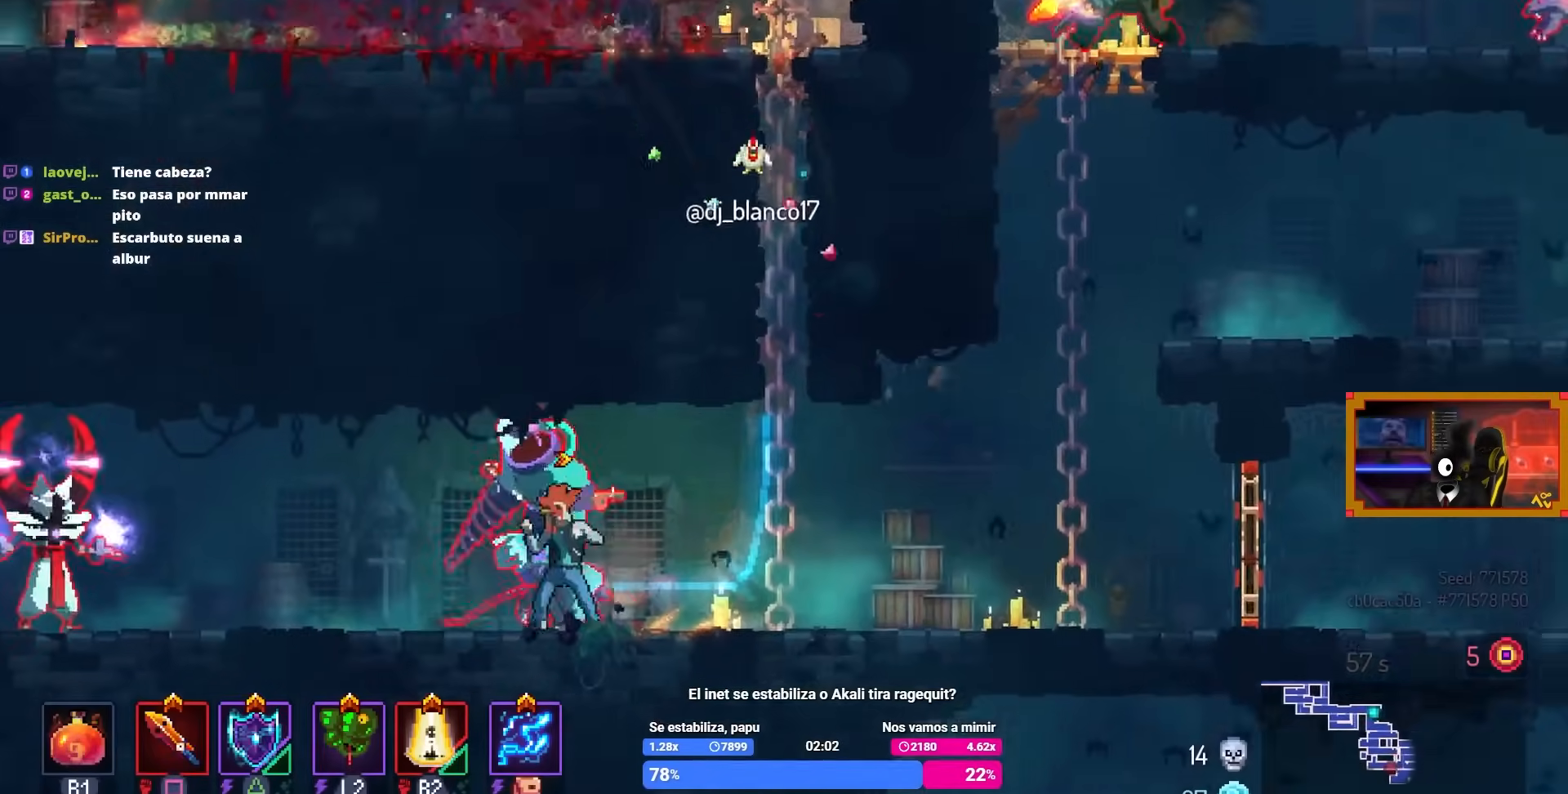
{"buttons": ["TRIANGLE", "DPAD_LEFT"], "left_stick": "center", "right_stick": "center", "events": [[317, "SQUARE", "up"], [433, "CROSS", "down"], [467, "DPAD_LEFT", "down"], [483, "CROSS", "up"], [483, "TRIANGLE", "down"]]}
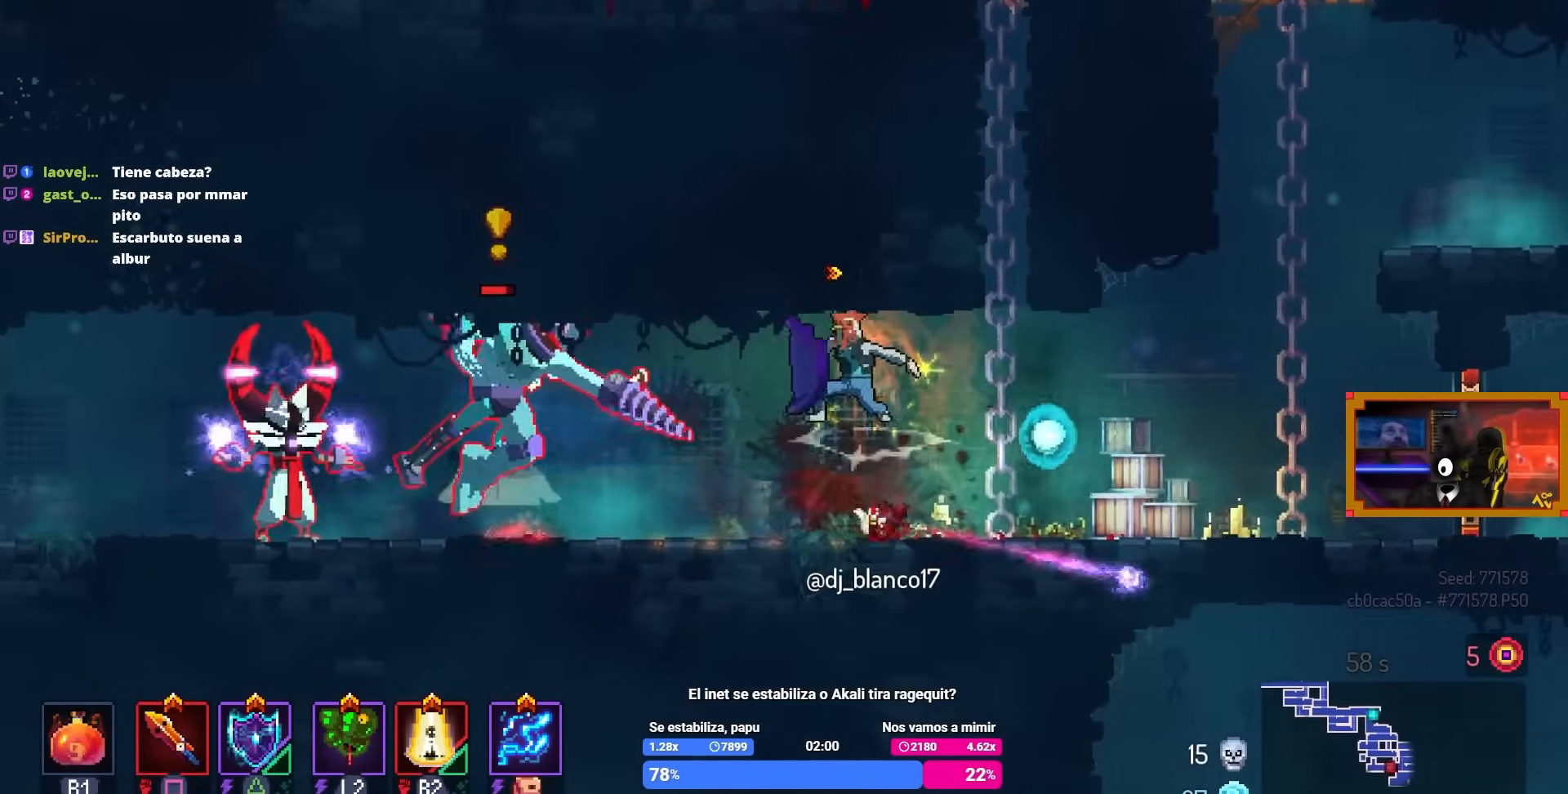
{"buttons": ["SQUARE"], "left_stick": "center", "right_stick": "center", "events": [[67, "DPAD_LEFT", "up"], [133, "TRIANGLE", "up"], [250, "SQUARE", "down"]]}
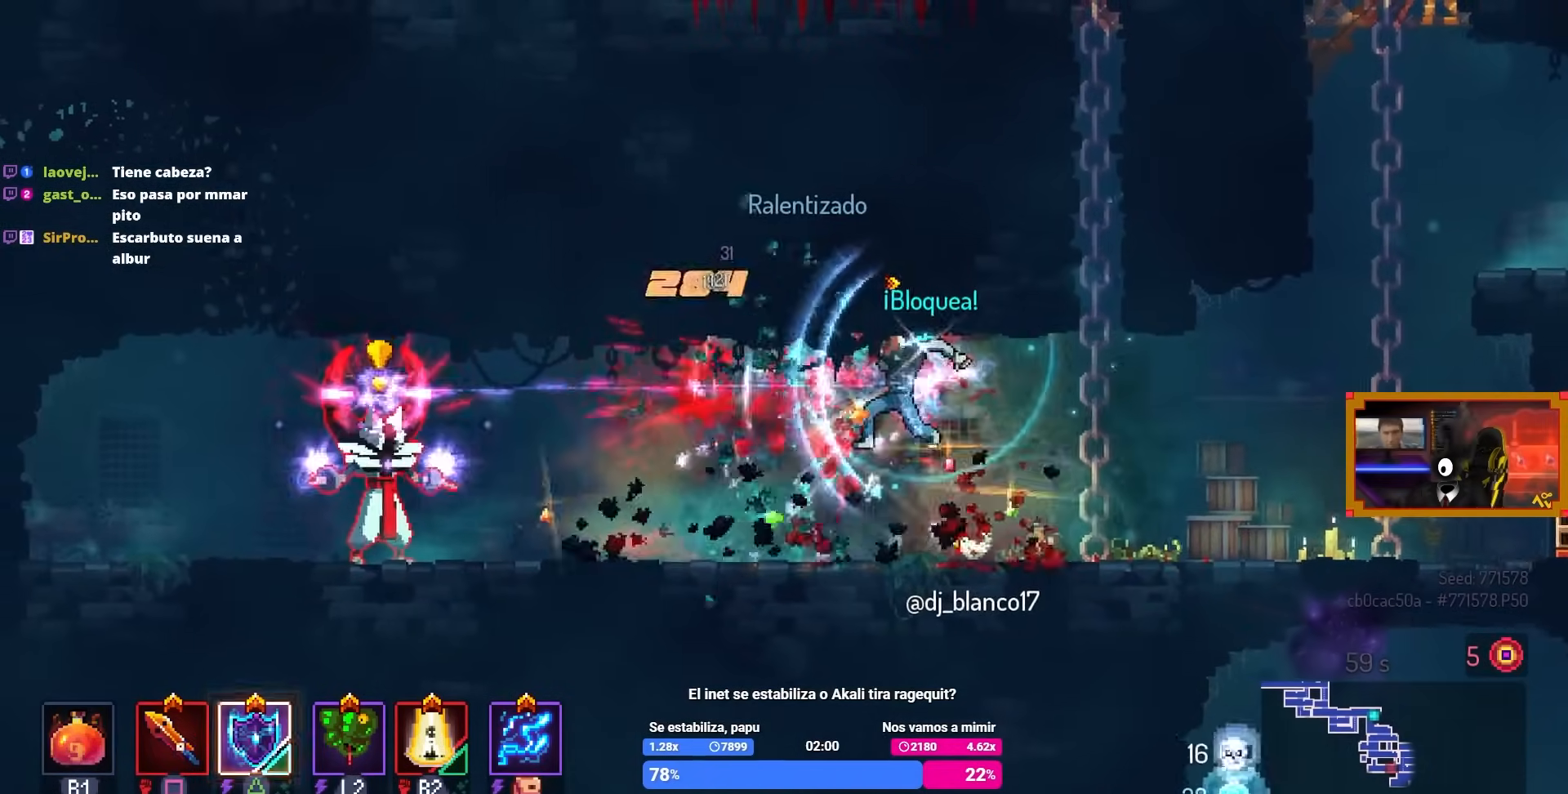
{"buttons": ["CIRCLE", "DPAD_LEFT"], "left_stick": "center", "right_stick": "center", "events": [[200, "SQUARE", "up"], [283, "DPAD_LEFT", "down"], [433, "CIRCLE", "down"]]}
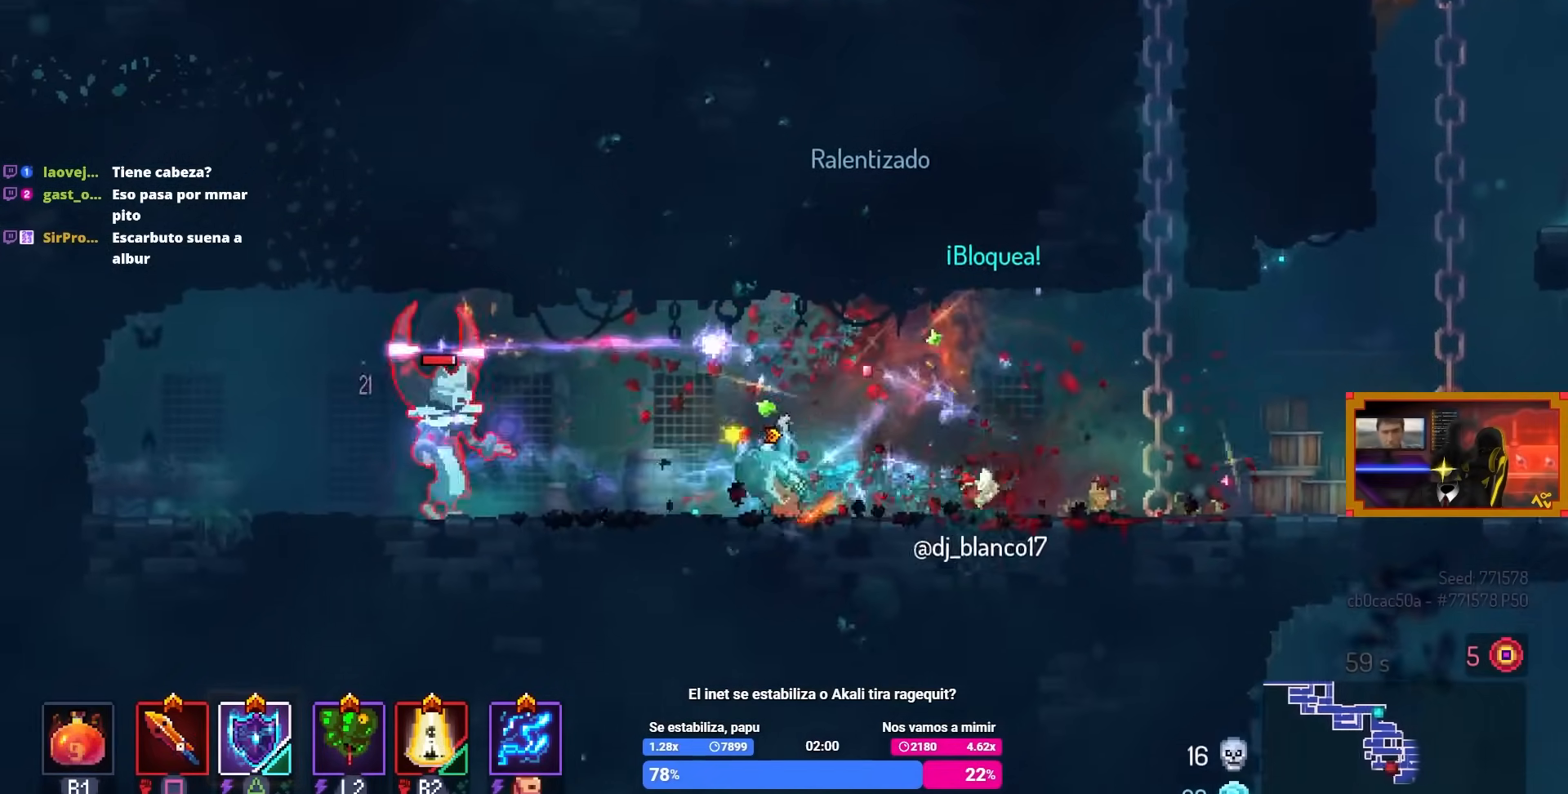
{"buttons": ["SQUARE"], "left_stick": "center", "right_stick": "center", "events": [[50, "CIRCLE", "up"], [267, "SQUARE", "down"], [317, "DPAD_LEFT", "up"]]}
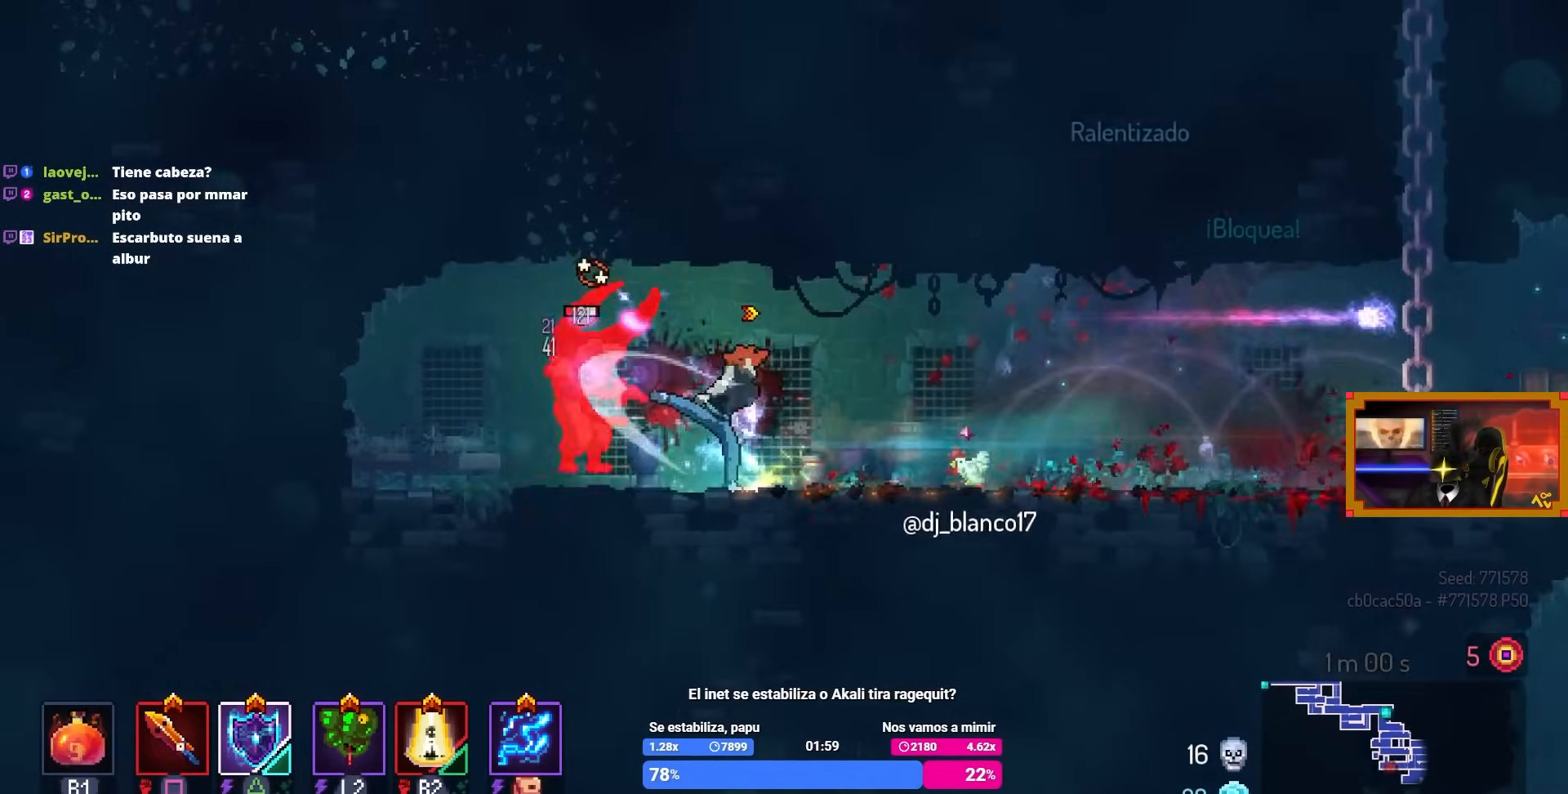
{"buttons": [], "left_stick": "center", "right_stick": "center", "events": [[183, "SQUARE", "up"]]}
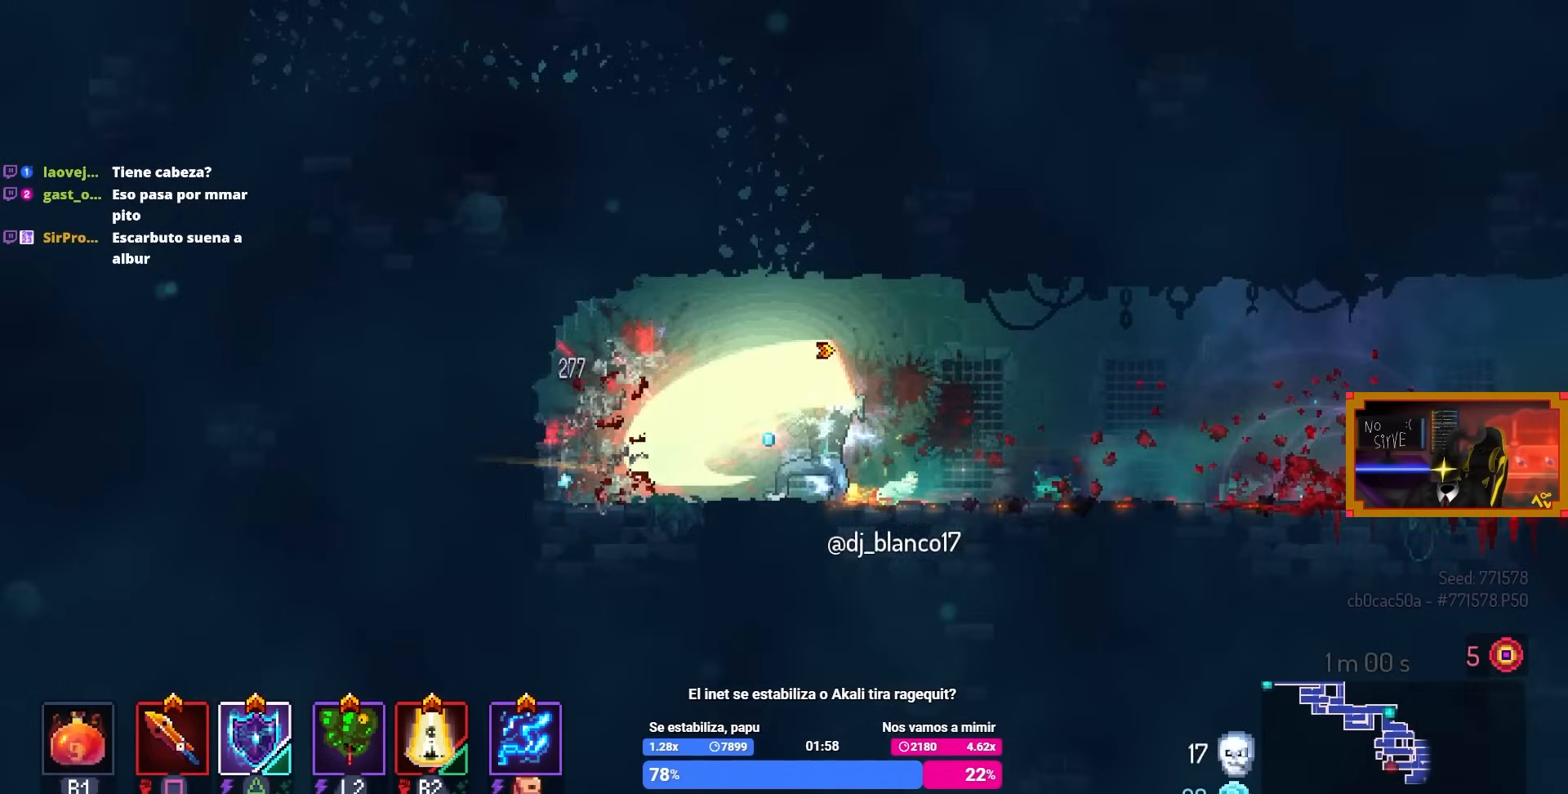
{"buttons": ["DPAD_RIGHT"], "left_stick": "center", "right_stick": "center", "events": [[200, "DPAD_RIGHT", "down"], [283, "CIRCLE", "down"], [433, "CIRCLE", "up"]]}
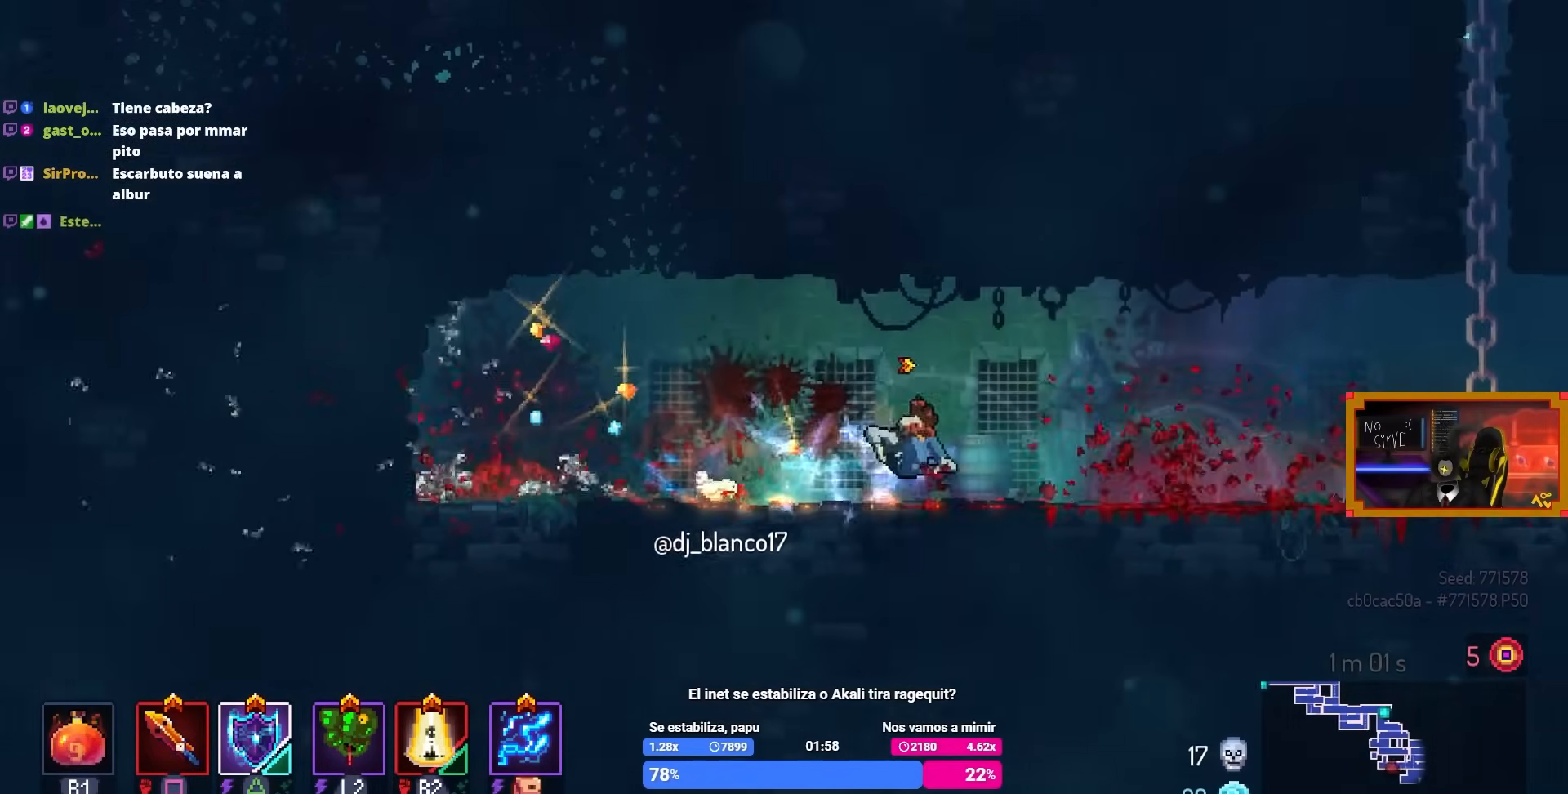
{"buttons": ["DPAD_RIGHT"], "left_stick": "center", "right_stick": "center", "events": []}
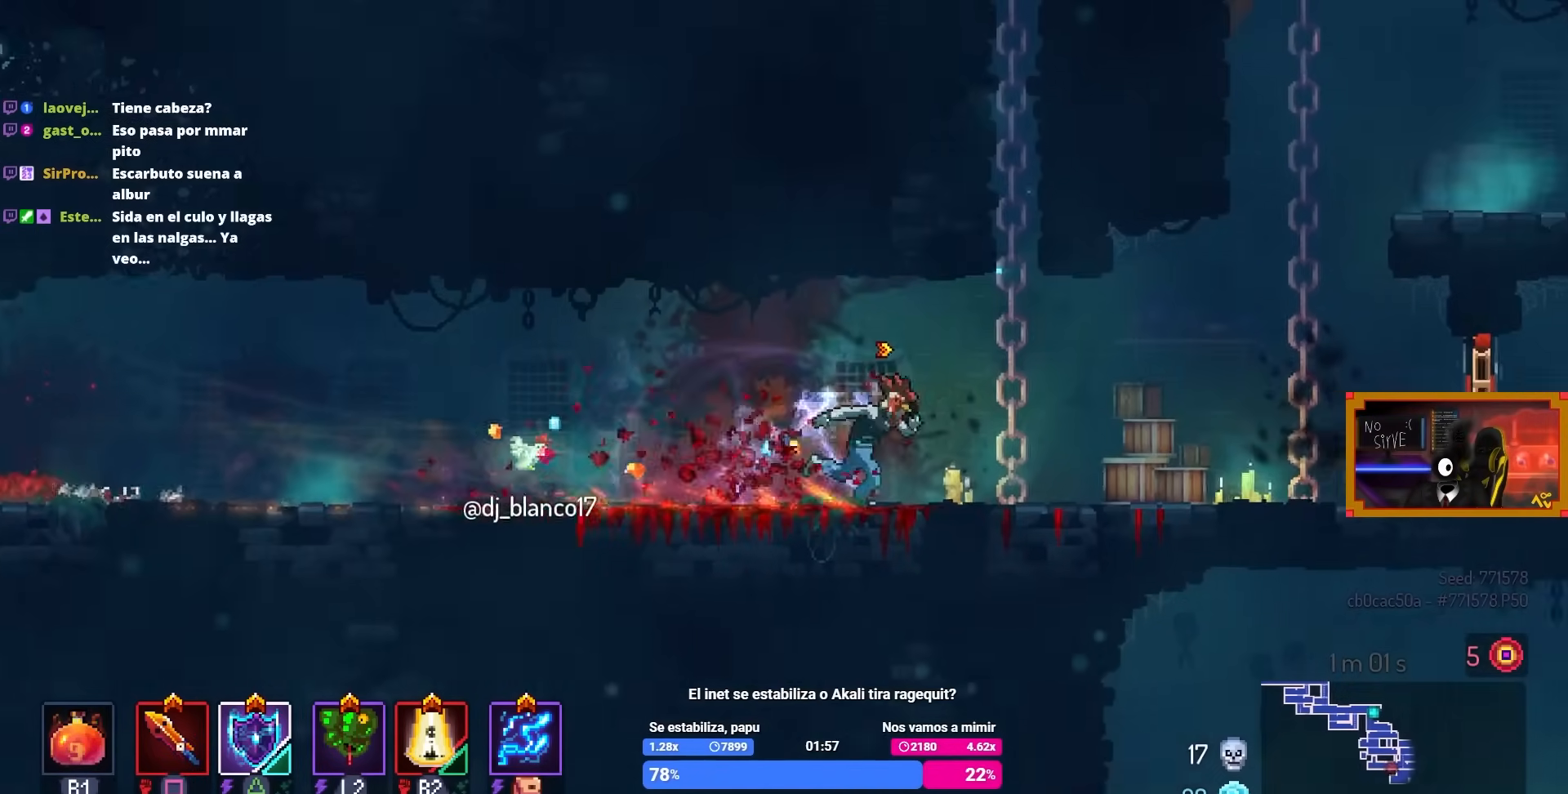
{"buttons": ["CROSS", "DPAD_RIGHT"], "left_stick": "center", "right_stick": "center", "events": [[167, "CROSS", "down"], [267, "CROSS", "up"], [467, "CROSS", "down"]]}
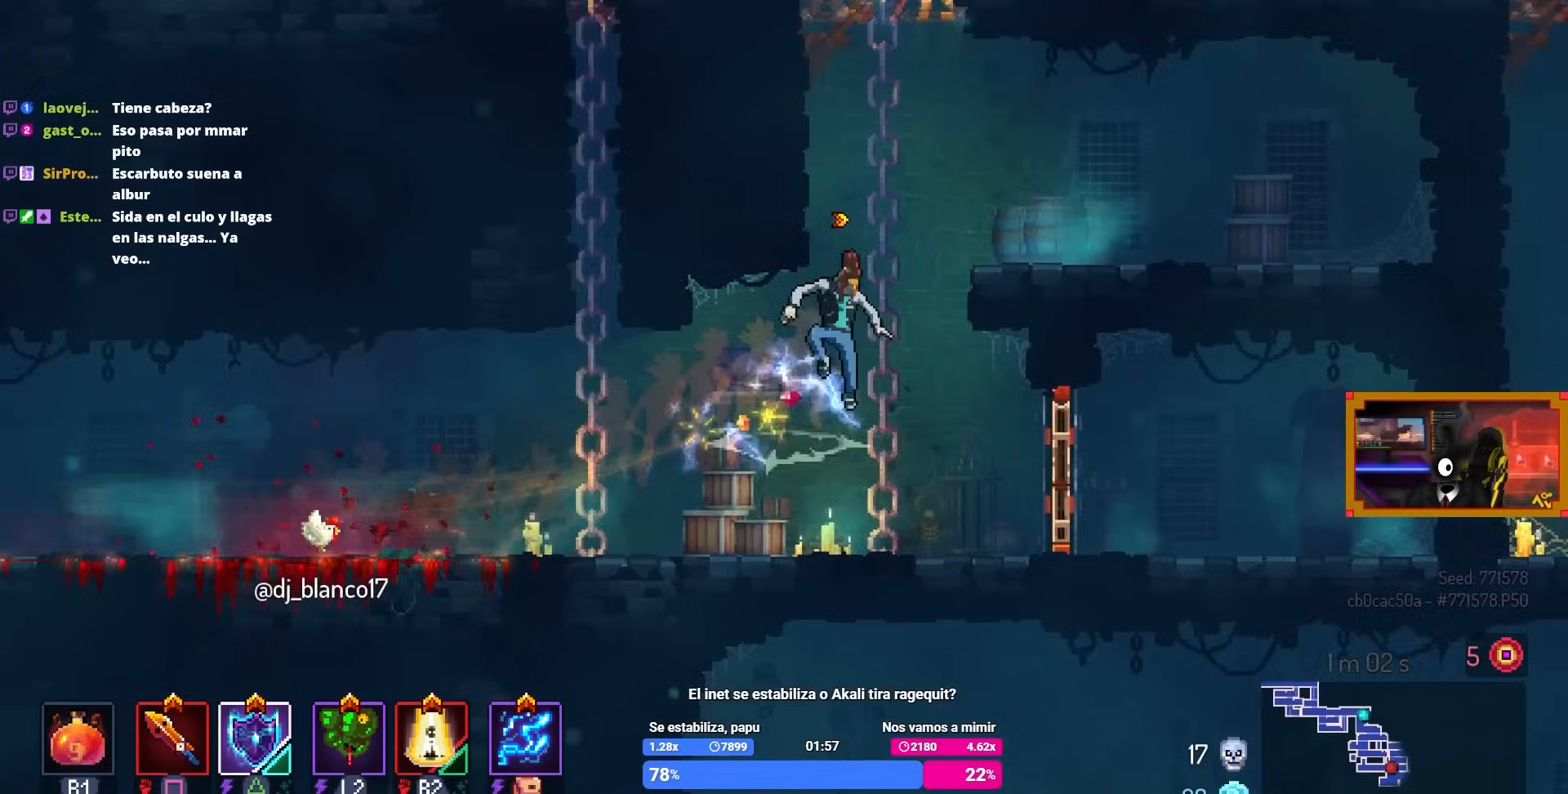
{"buttons": ["CROSS"], "left_stick": "center", "right_stick": "center", "events": [[33, "CROSS", "up"], [300, "DPAD_RIGHT", "up"], [417, "CROSS", "down"]]}
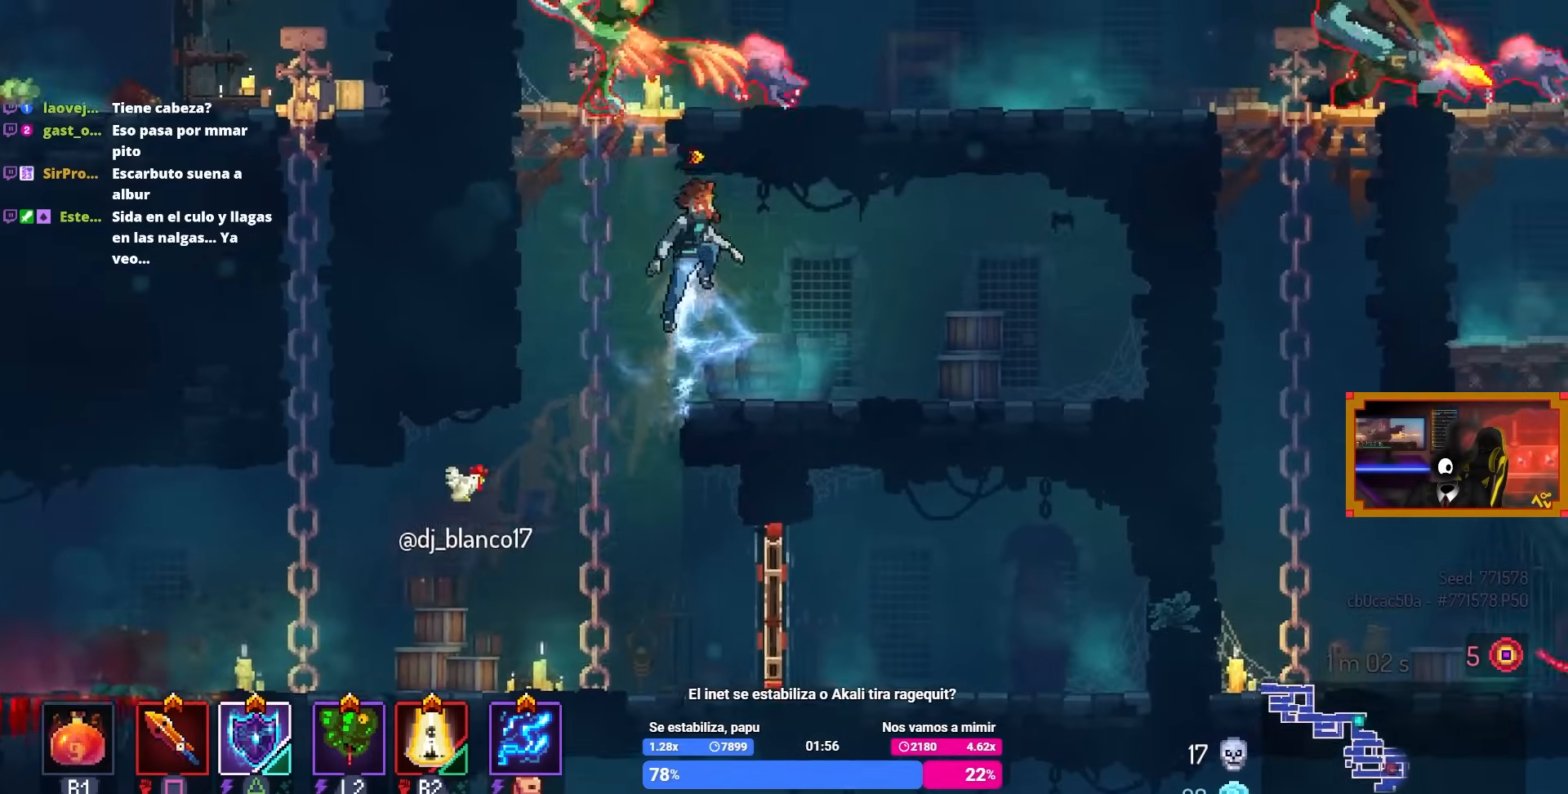
{"buttons": ["SQUARE"], "left_stick": "center", "right_stick": "center", "events": [[17, "CROSS", "up"], [33, "DPAD_LEFT", "down"], [83, "CROSS", "down"], [167, "CROSS", "up"], [167, "DPAD_LEFT", "up"], [283, "DPAD_RIGHT", "down"], [300, "SQUARE", "down"], [483, "DPAD_RIGHT", "up"]]}
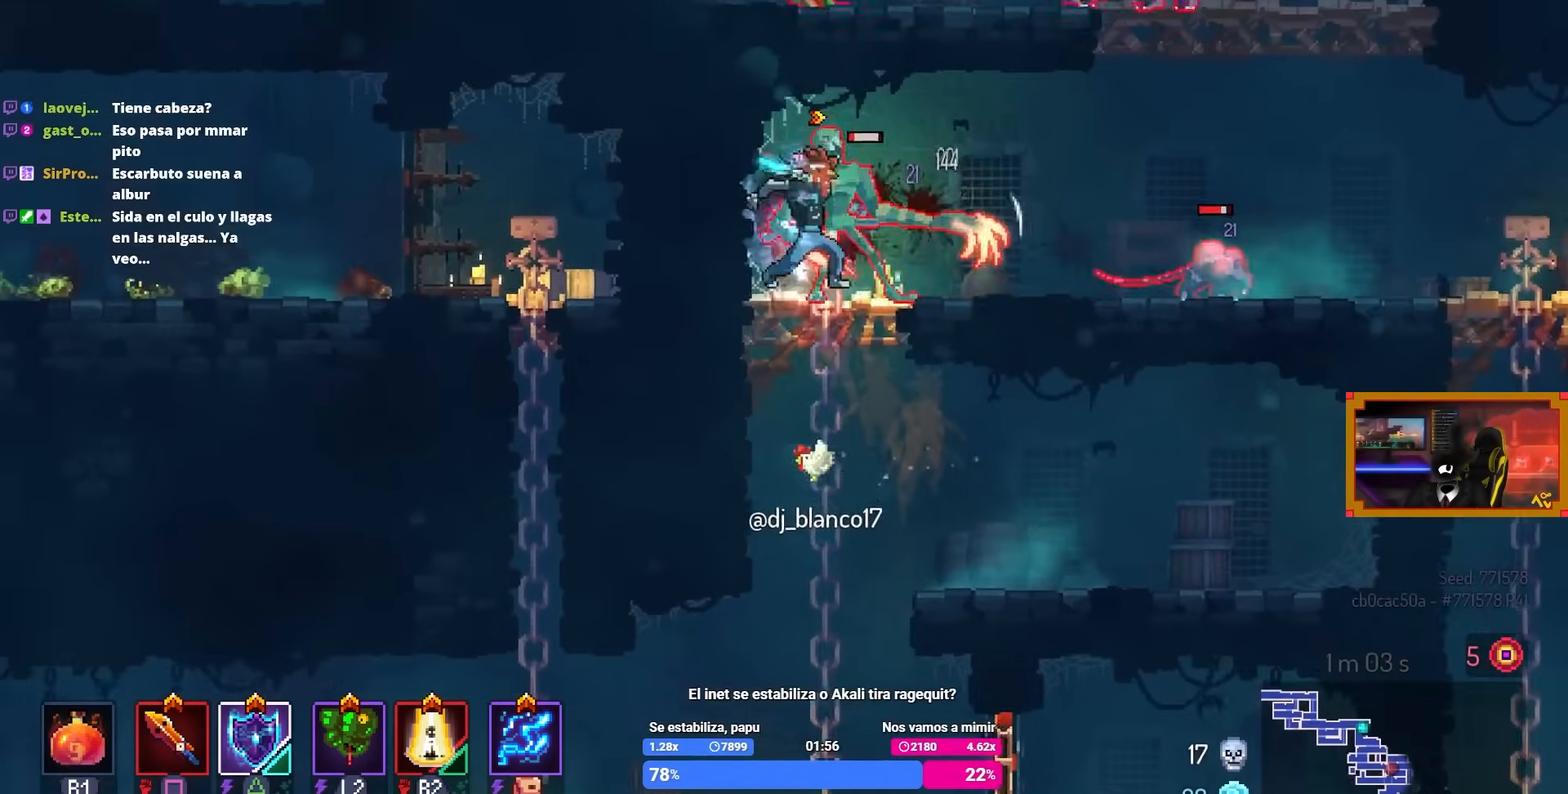
{"buttons": [], "left_stick": "center", "right_stick": "center", "events": [[383, "SQUARE", "up"]]}
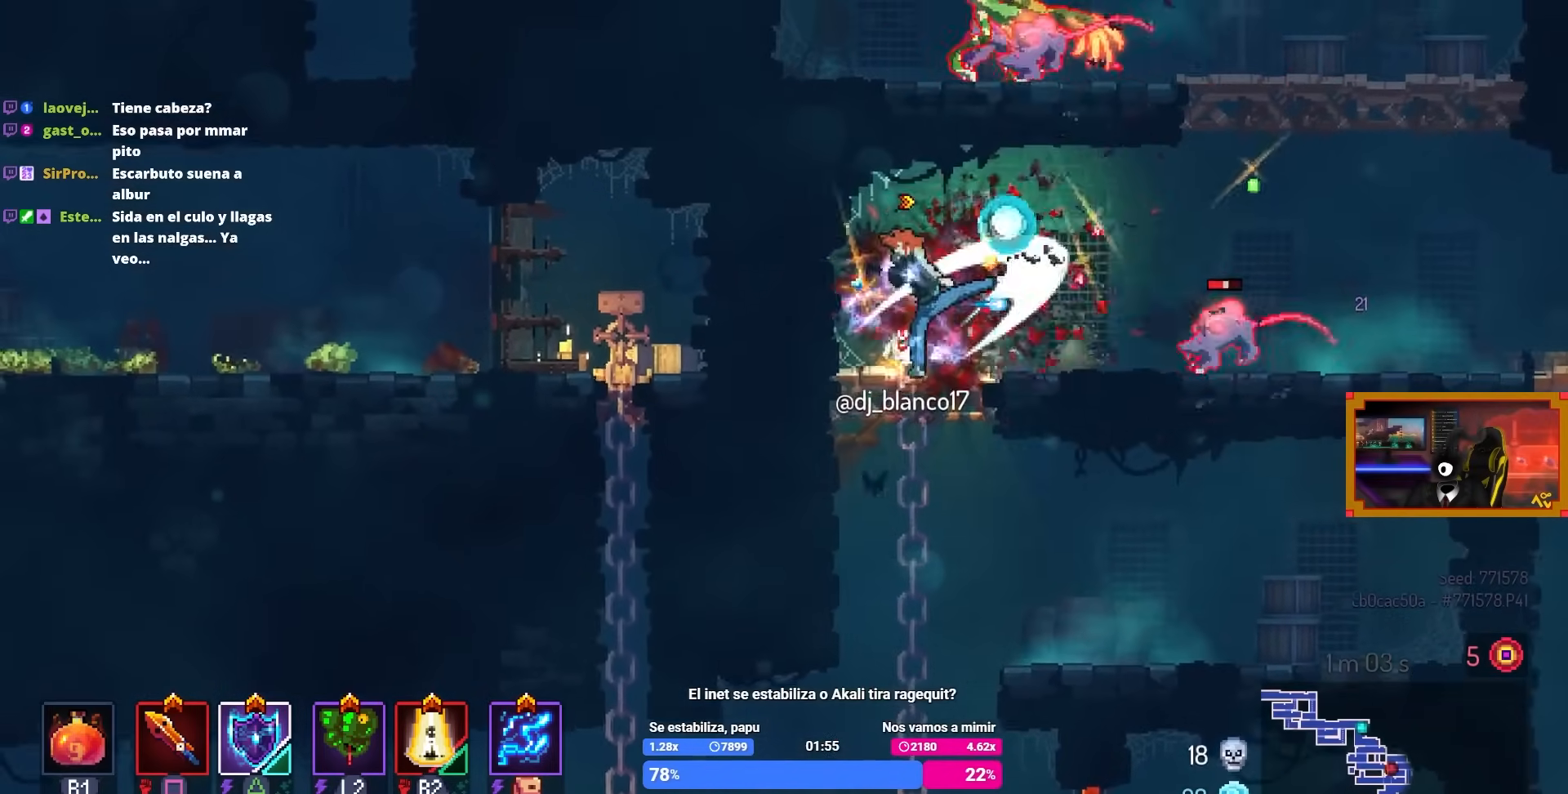
{"buttons": ["DPAD_RIGHT"], "left_stick": "center", "right_stick": "center", "events": [[467, "DPAD_RIGHT", "down"]]}
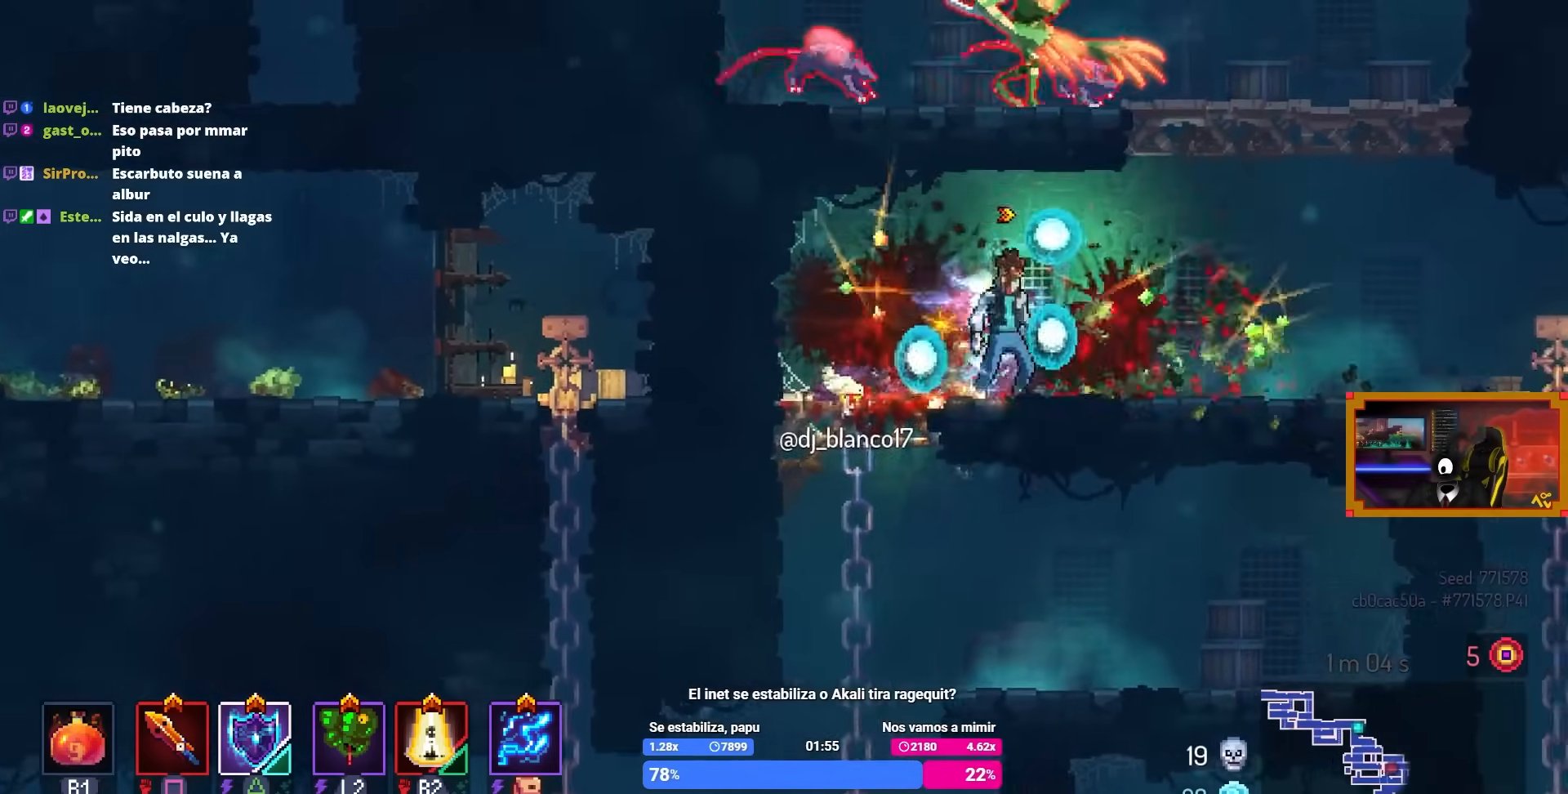
{"buttons": ["TRIANGLE", "DPAD_LEFT"], "left_stick": "center", "right_stick": "center", "events": [[67, "CROSS", "down"], [133, "CROSS", "up"], [233, "CROSS", "down"], [267, "DPAD_RIGHT", "up"], [317, "DPAD_LEFT", "down"], [367, "CROSS", "up"], [383, "TRIANGLE", "down"]]}
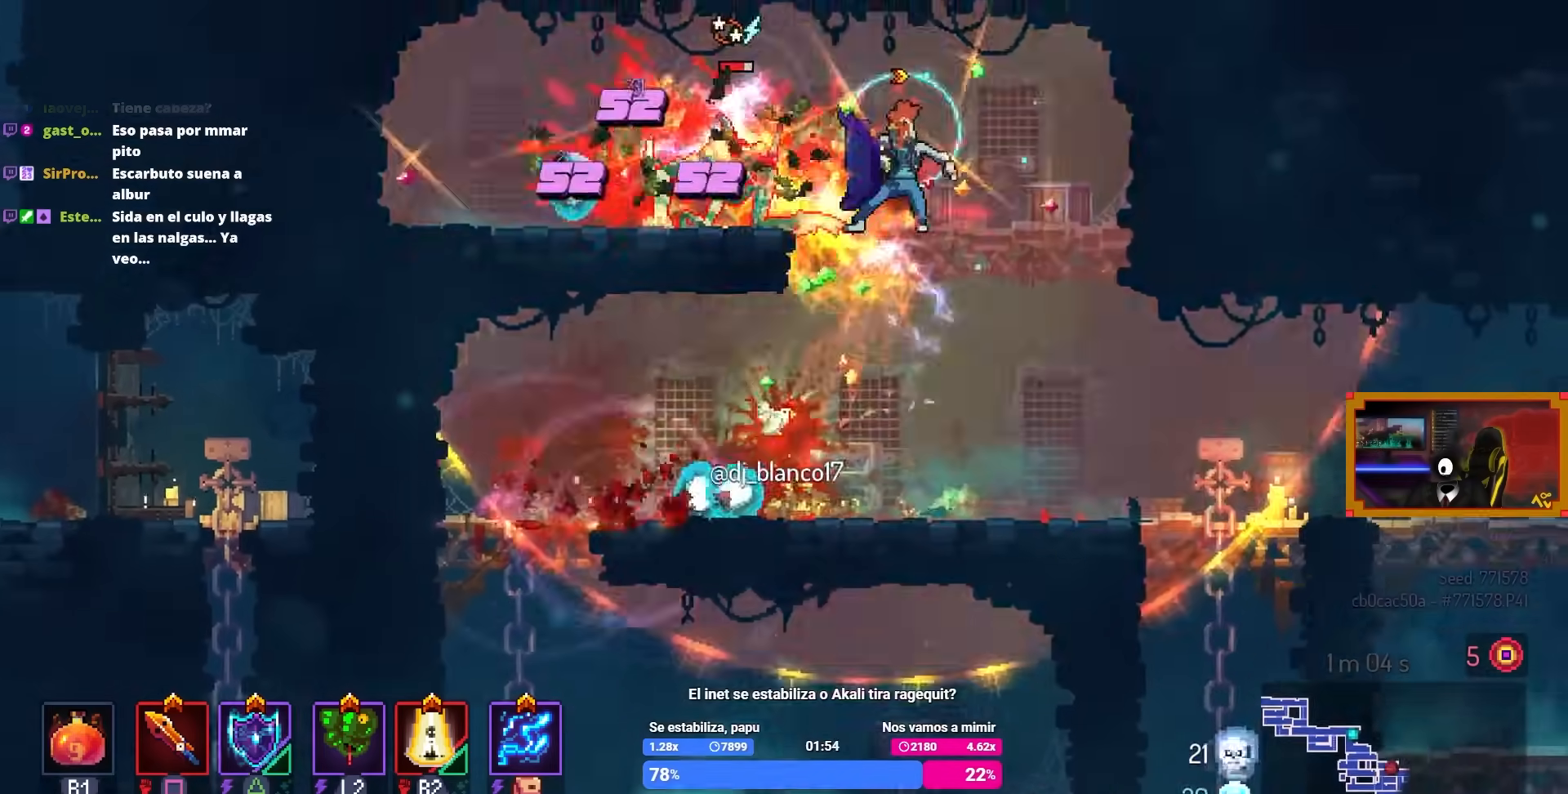
{"buttons": ["SQUARE"], "left_stick": "center", "right_stick": "center", "events": [[67, "DPAD_LEFT", "up"], [67, "TRIANGLE", "up"], [317, "DPAD_LEFT", "down"], [367, "SQUARE", "down"], [467, "DPAD_LEFT", "up"]]}
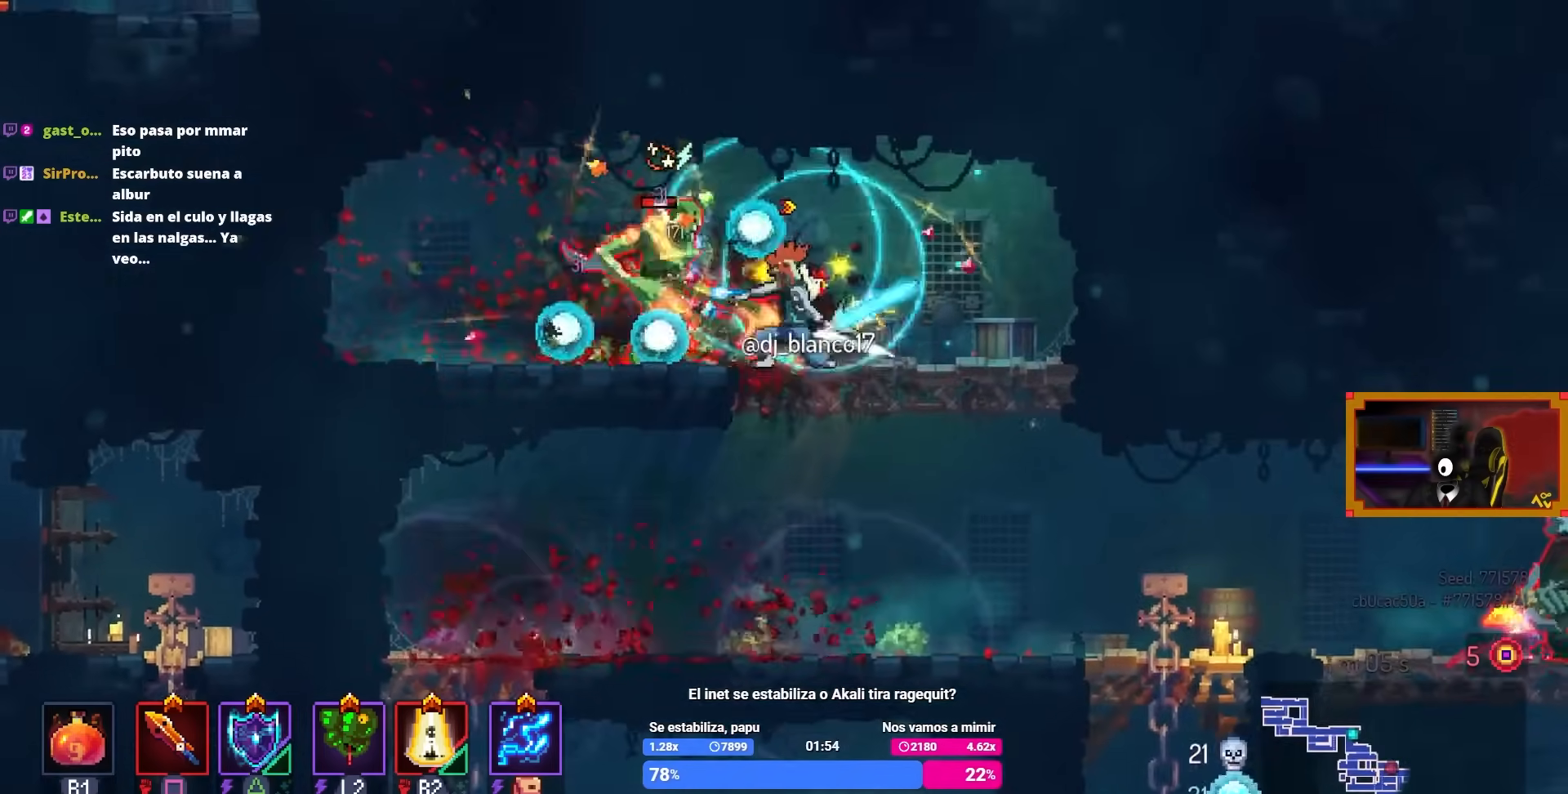
{"buttons": [], "left_stick": "center", "right_stick": "center", "events": [[483, "SQUARE", "up"]]}
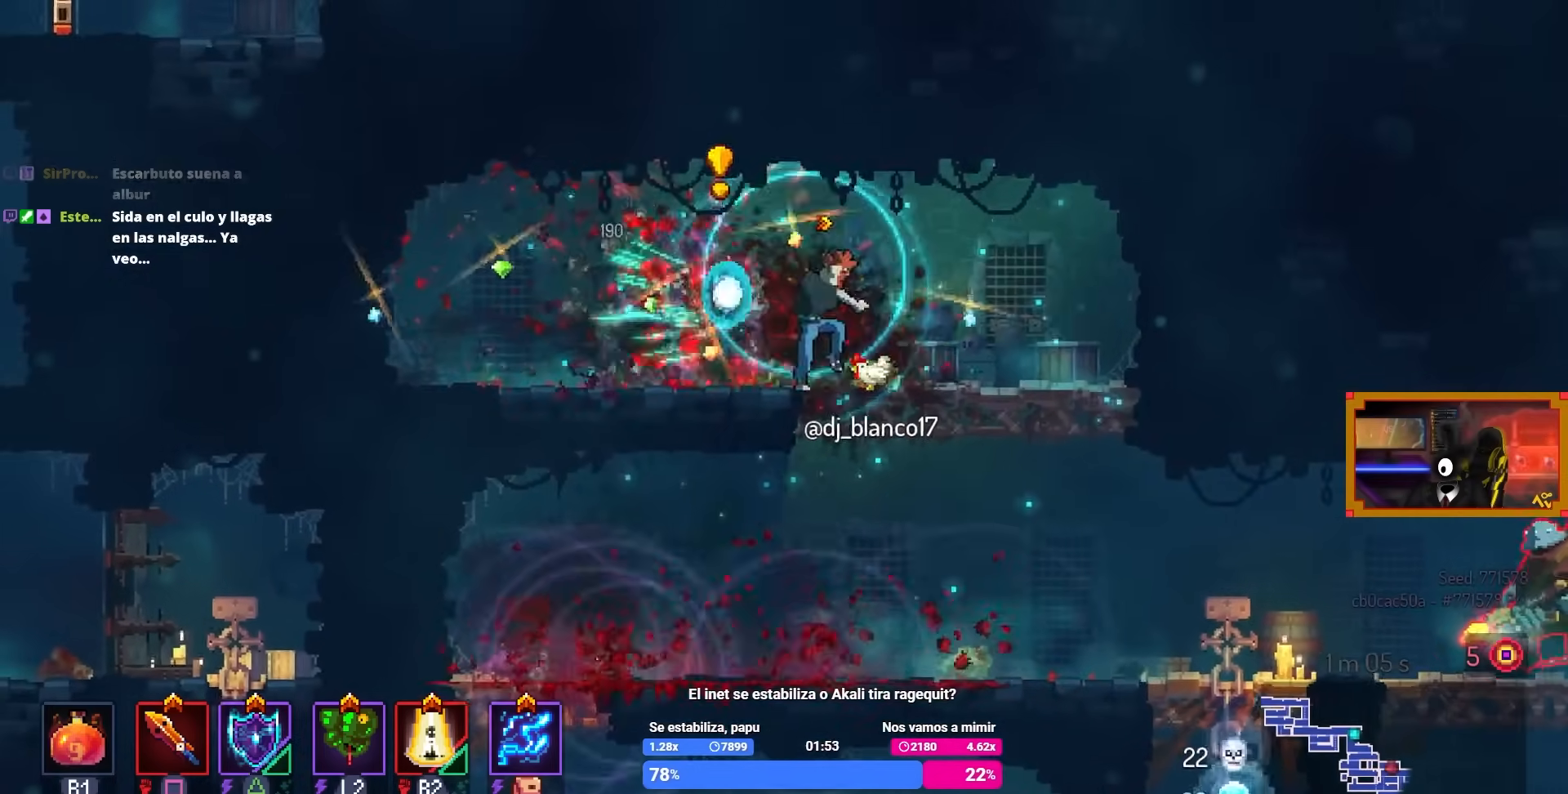
{"buttons": ["DPAD_RIGHT"], "left_stick": "center", "right_stick": "center", "events": [[233, "DPAD_RIGHT", "down"]]}
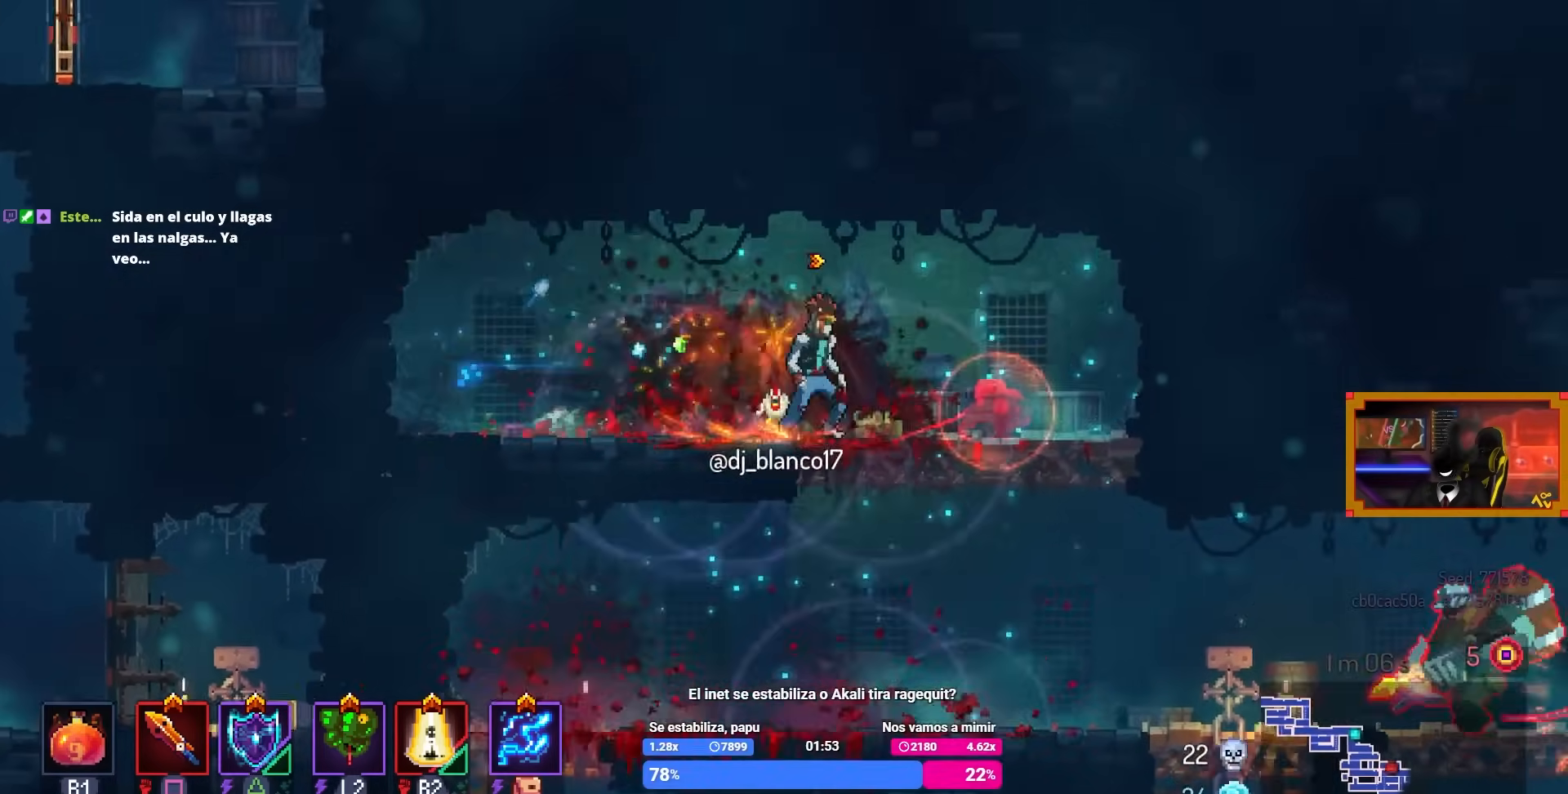
{"buttons": [], "left_stick": "center", "right_stick": "center", "events": [[133, "DPAD_RIGHT", "up"], [317, "L3", "down"], [483, "L3", "up"]]}
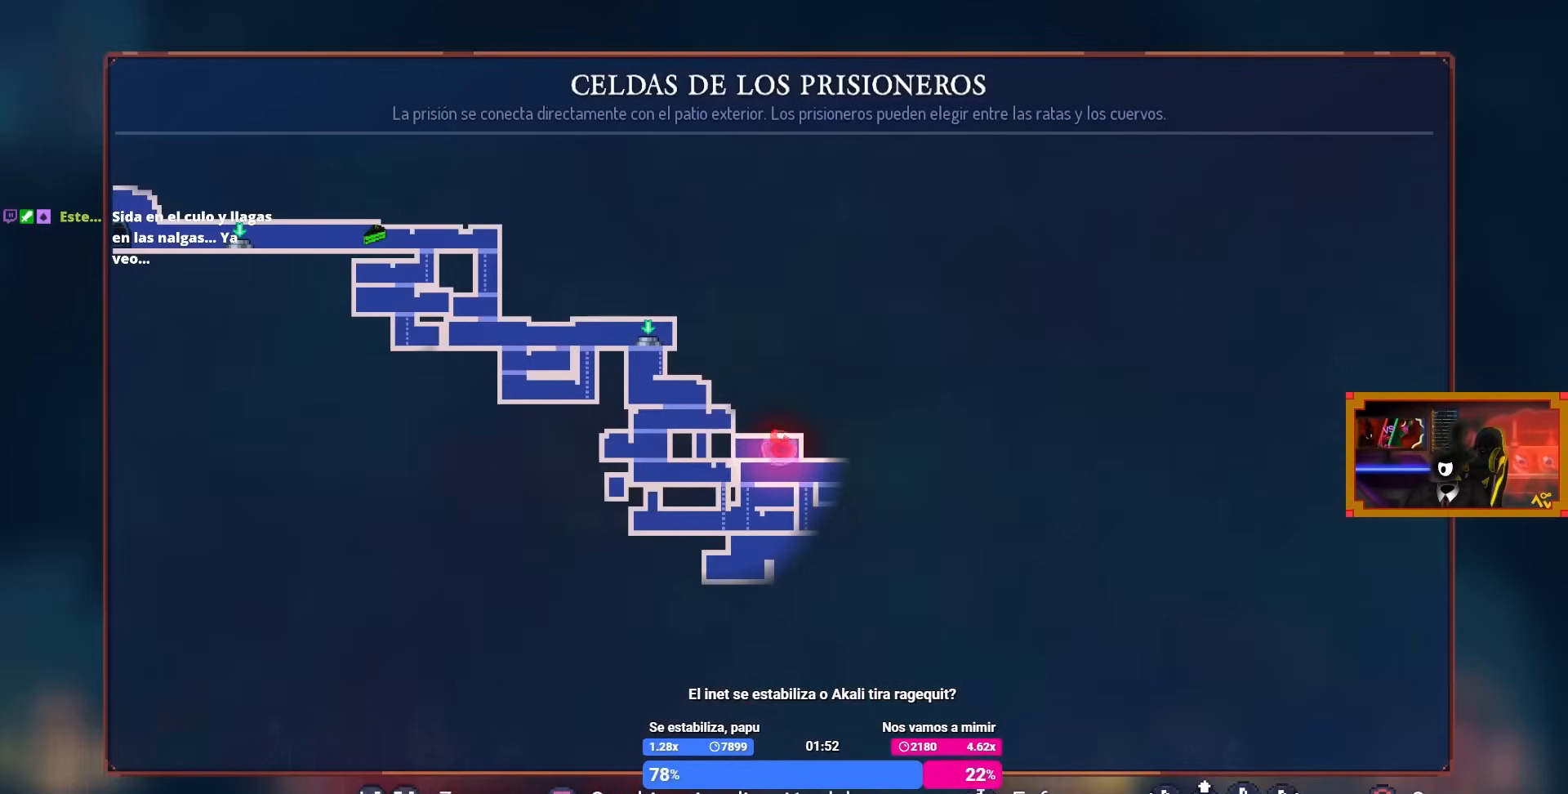
{"buttons": [], "left_stick": "center", "right_stick": "center", "events": []}
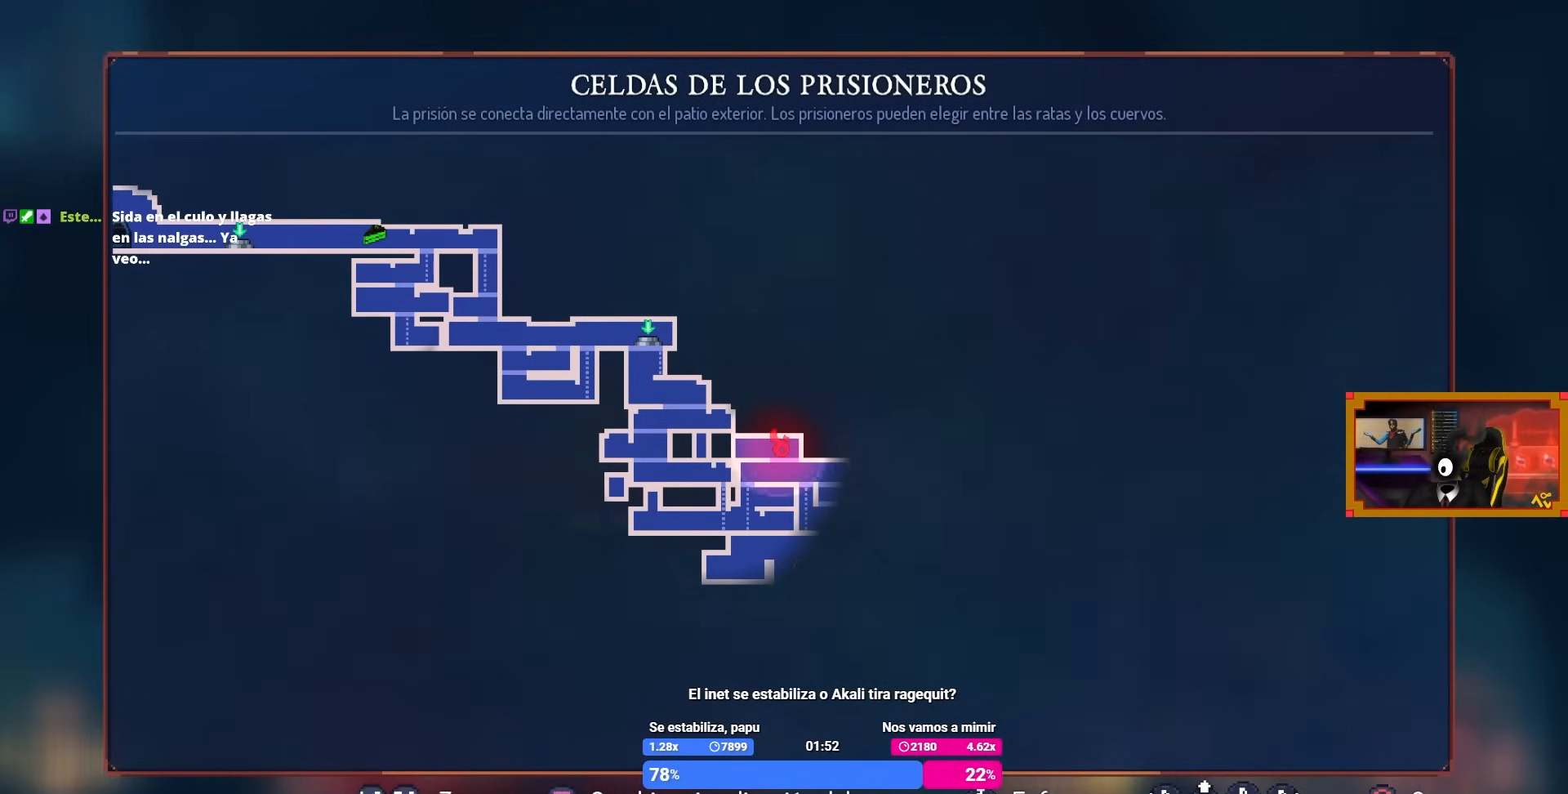
{"buttons": [], "left_stick": "center", "right_stick": "center", "events": []}
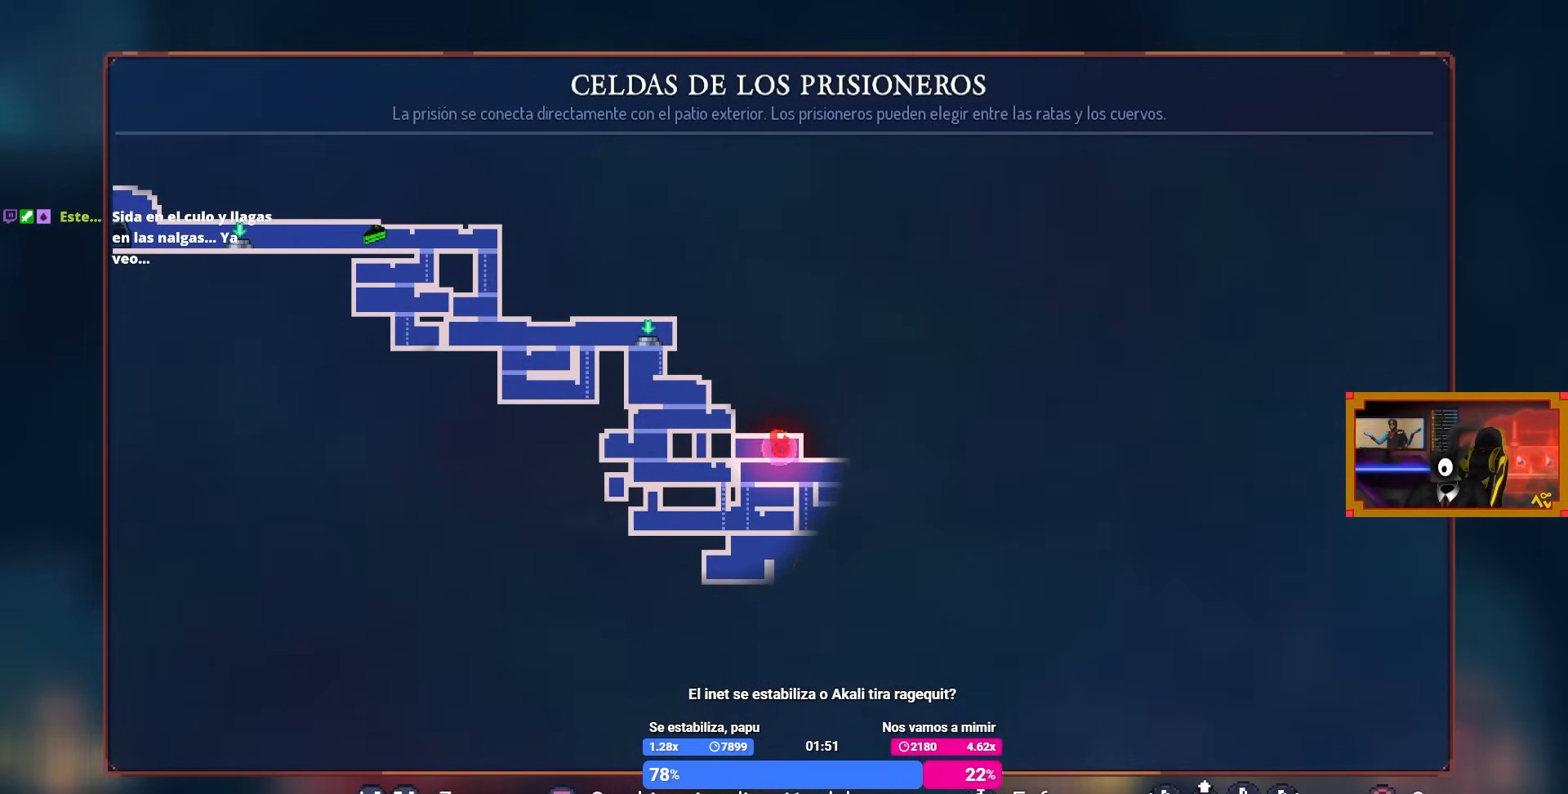
{"buttons": [], "left_stick": "center", "right_stick": "center", "events": []}
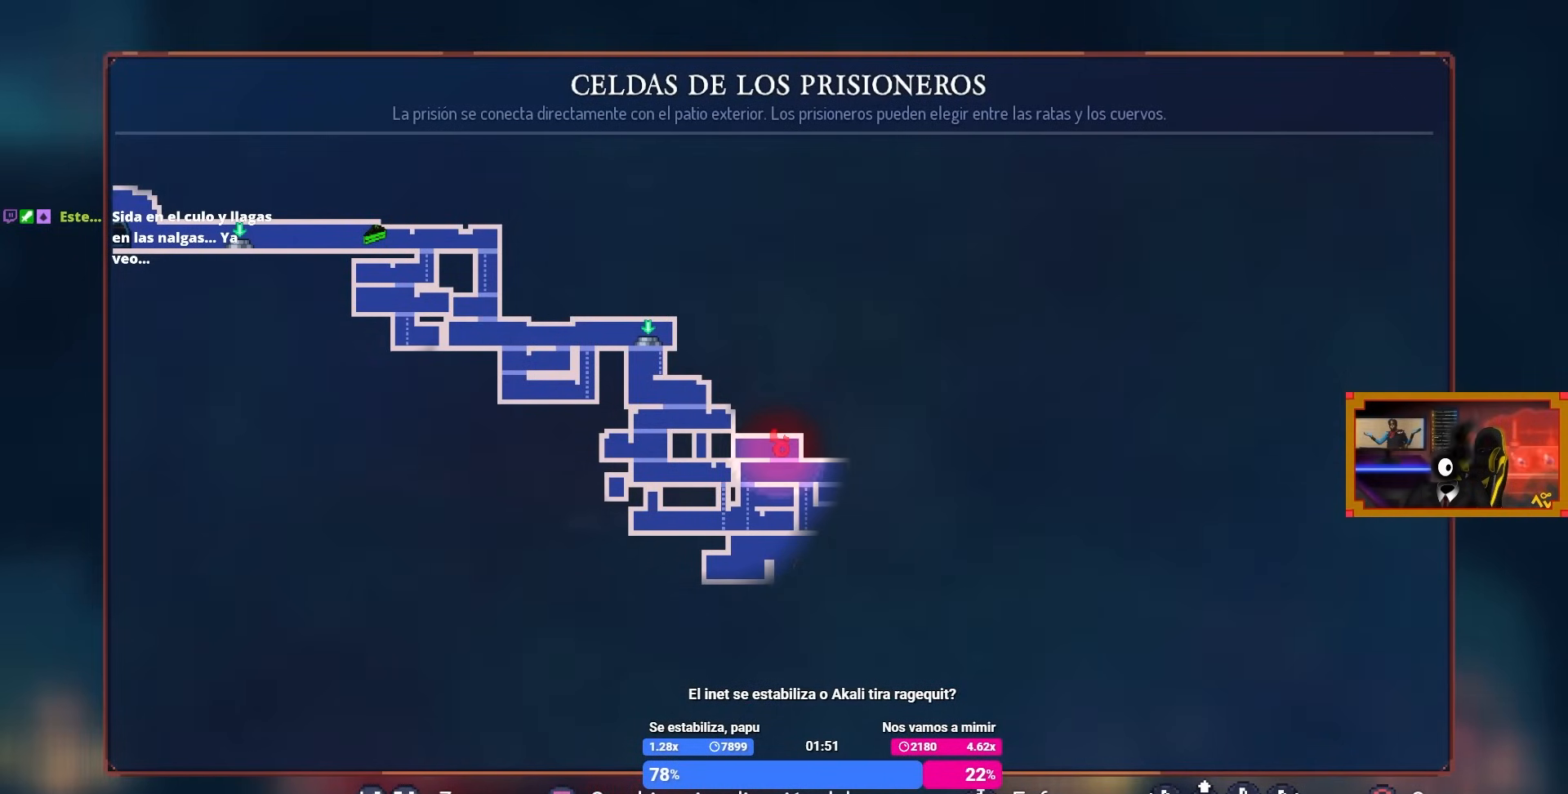
{"buttons": [], "left_stick": "center", "right_stick": "center", "events": []}
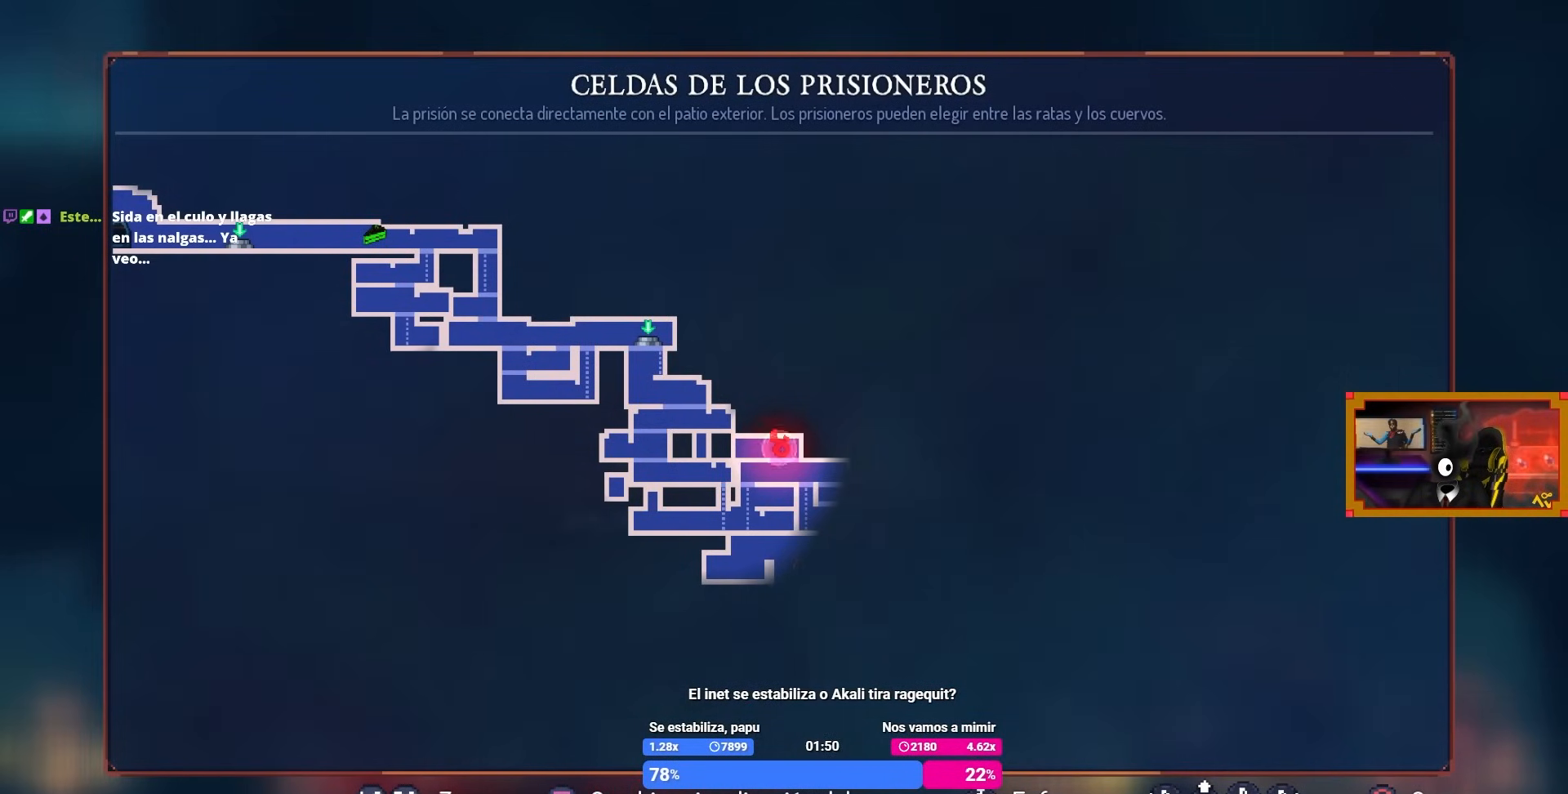
{"buttons": [], "left_stick": "center", "right_stick": "center", "events": []}
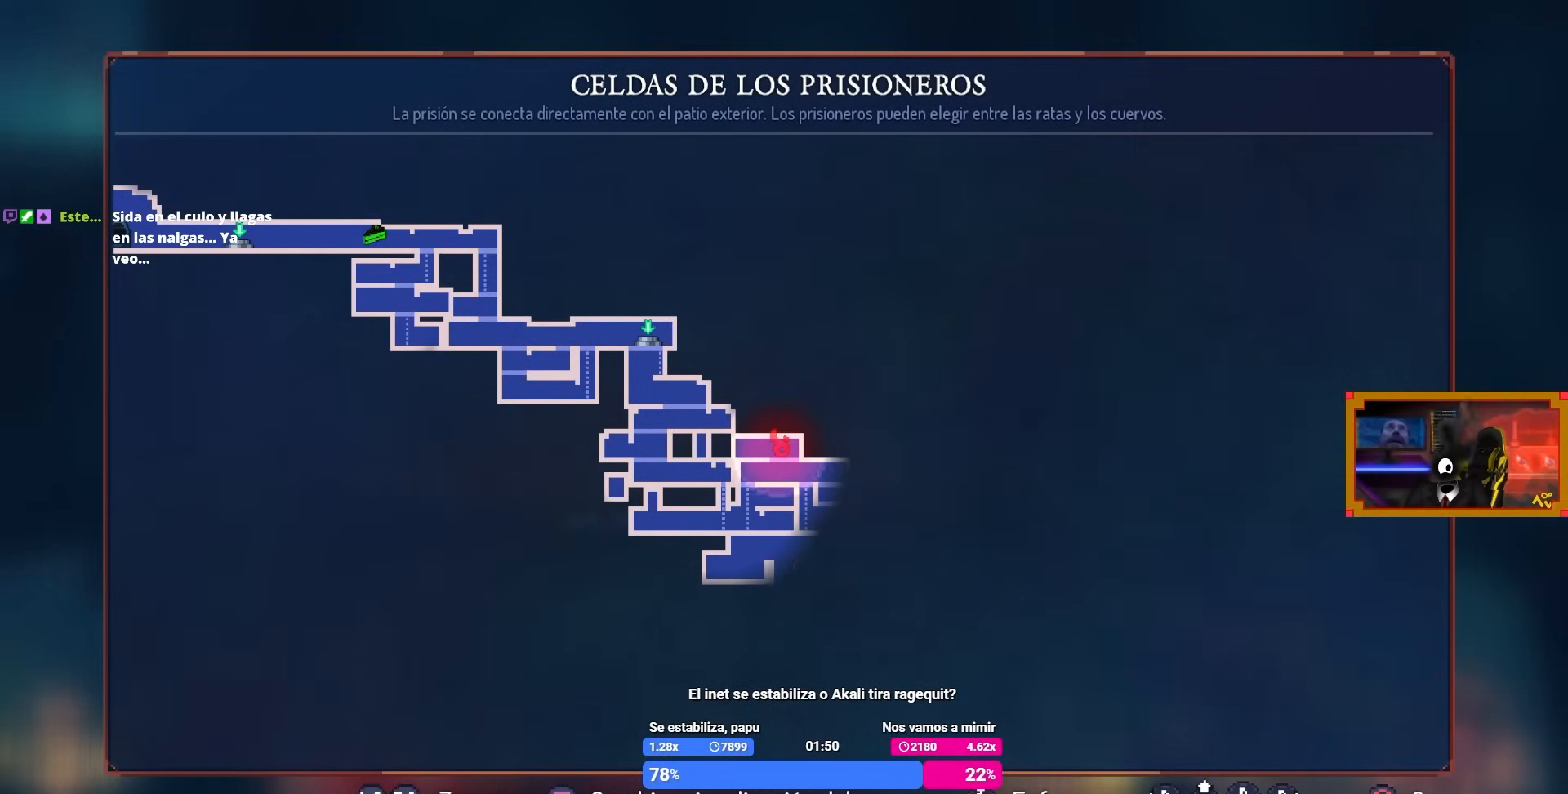
{"buttons": [], "left_stick": "center", "right_stick": "center", "events": []}
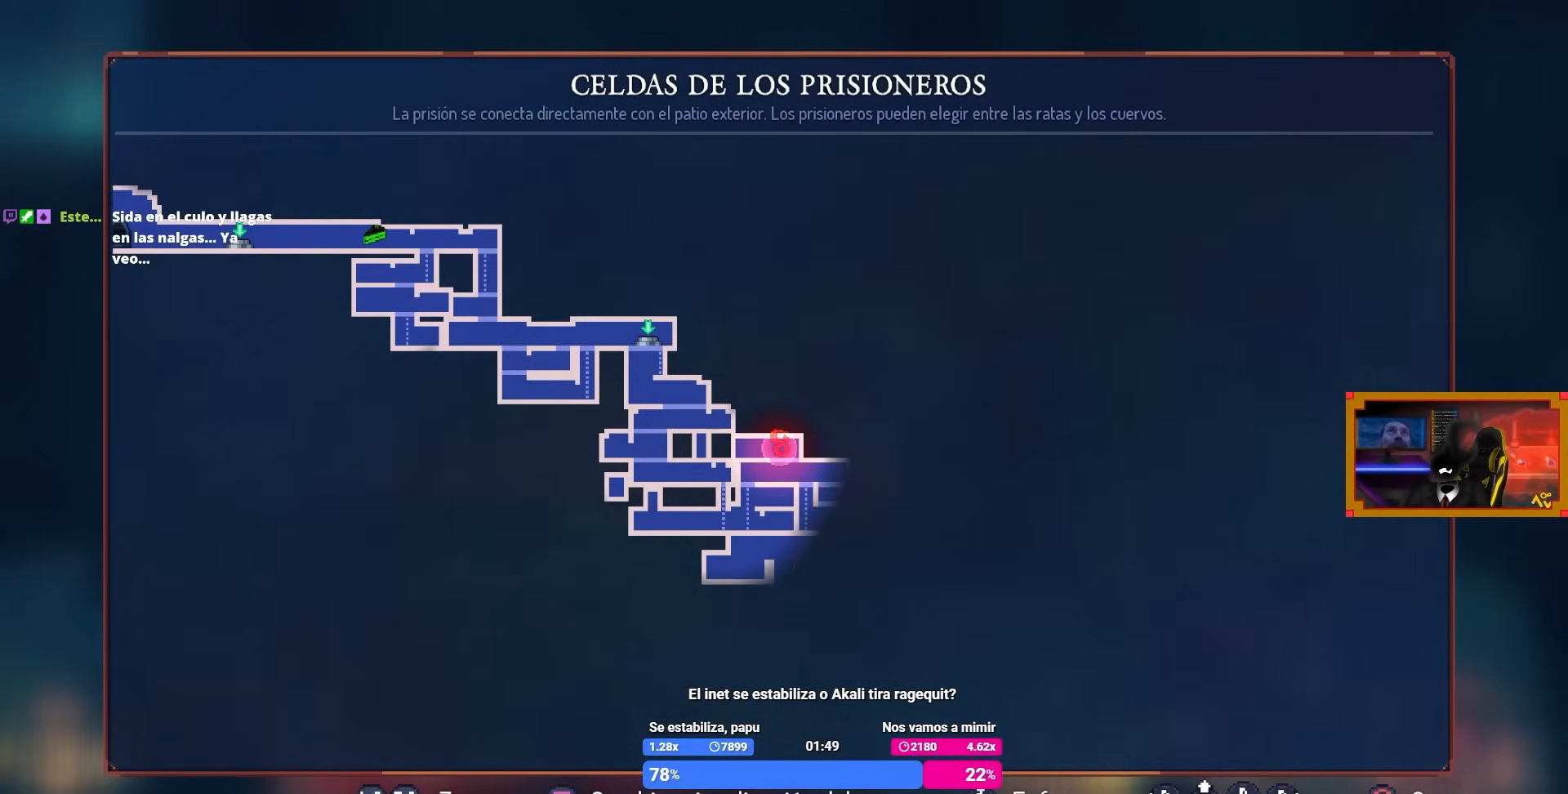
{"buttons": [], "left_stick": "center", "right_stick": "center", "events": []}
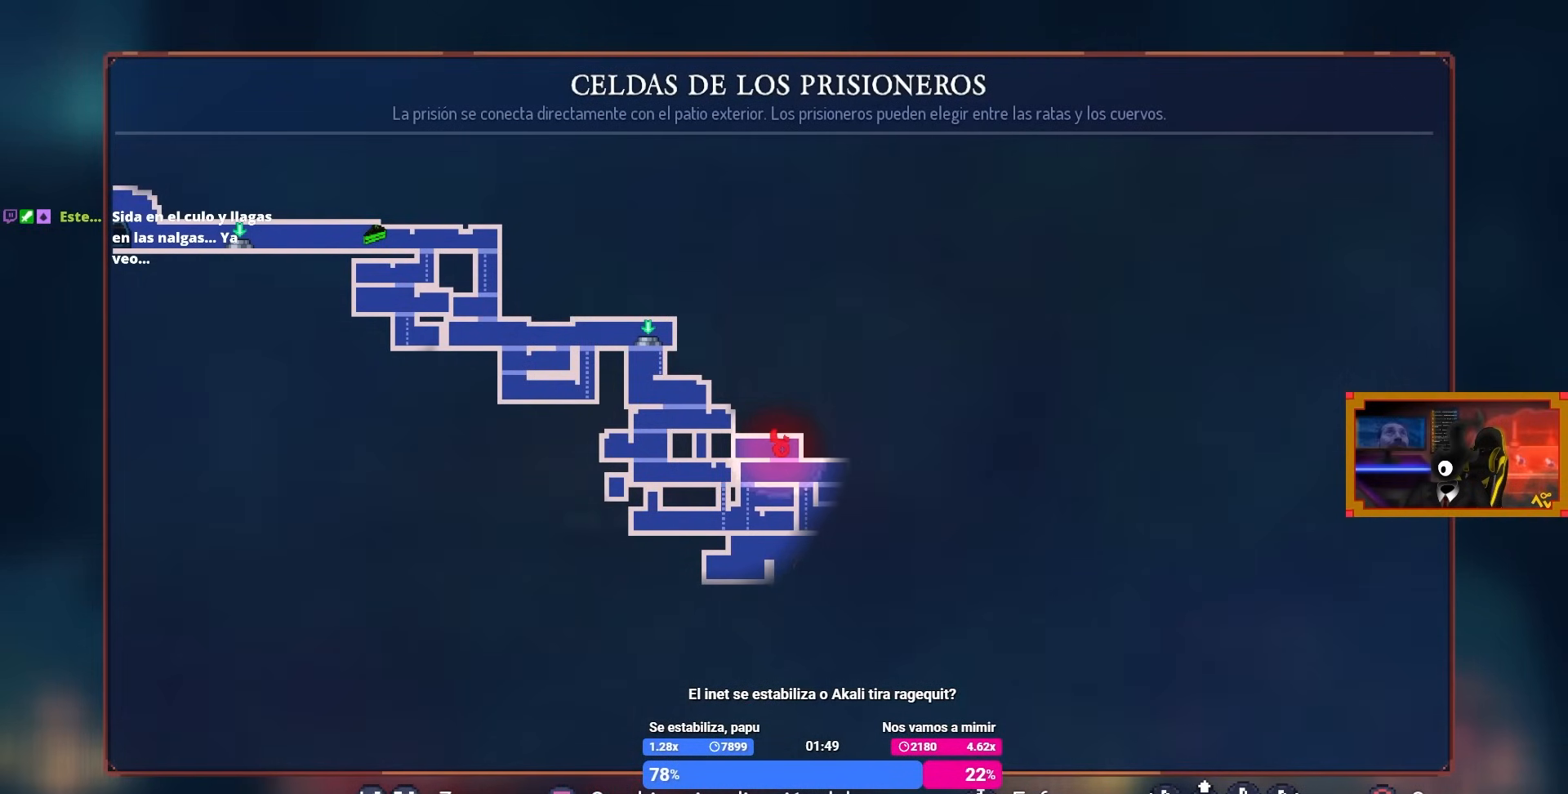
{"buttons": [], "left_stick": "center", "right_stick": "center", "events": []}
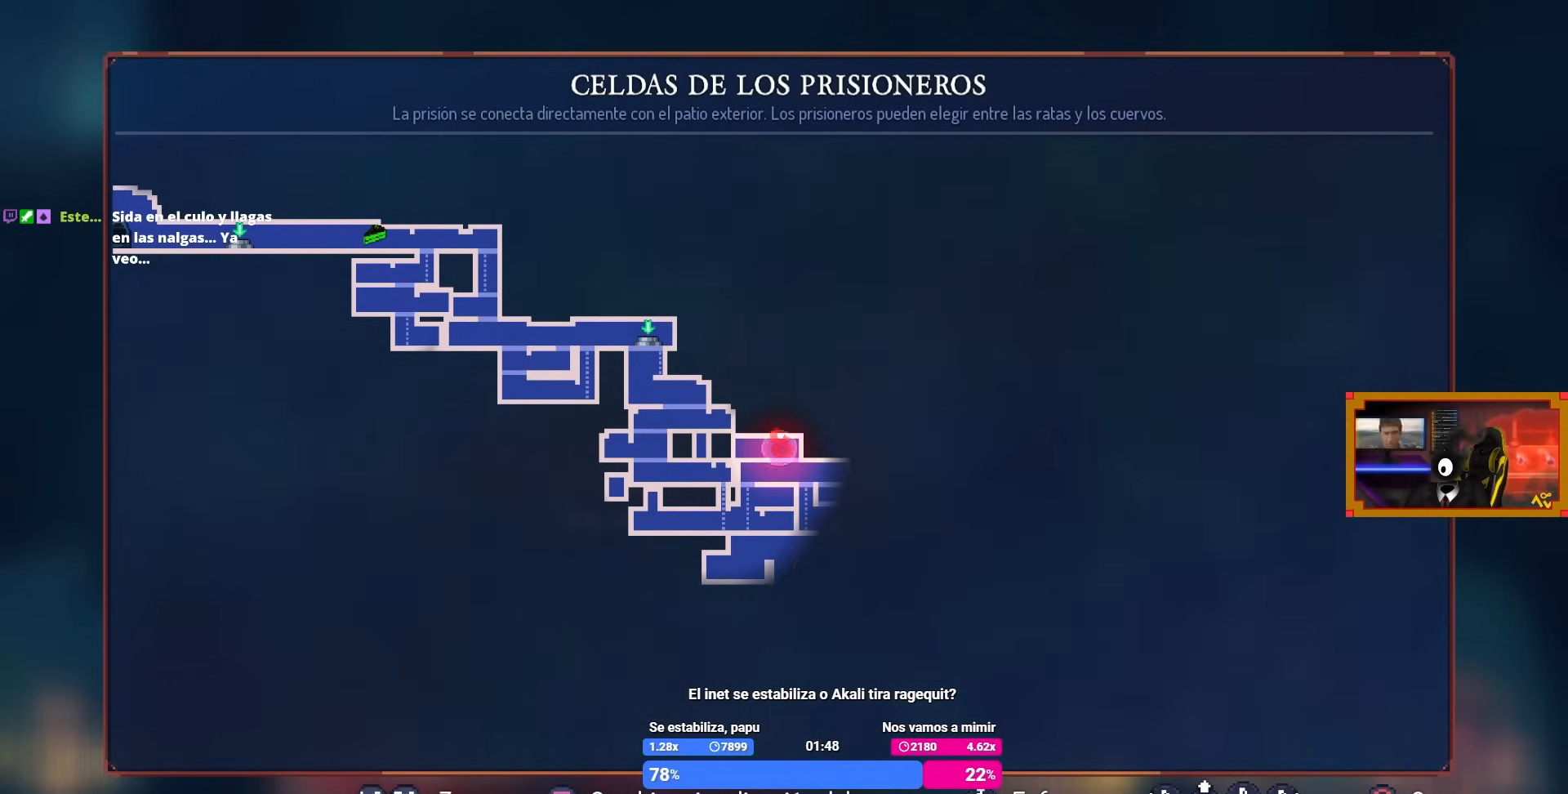
{"buttons": [], "left_stick": "center", "right_stick": "center", "events": [[333, "CIRCLE", "down"], [417, "CIRCLE", "up"]]}